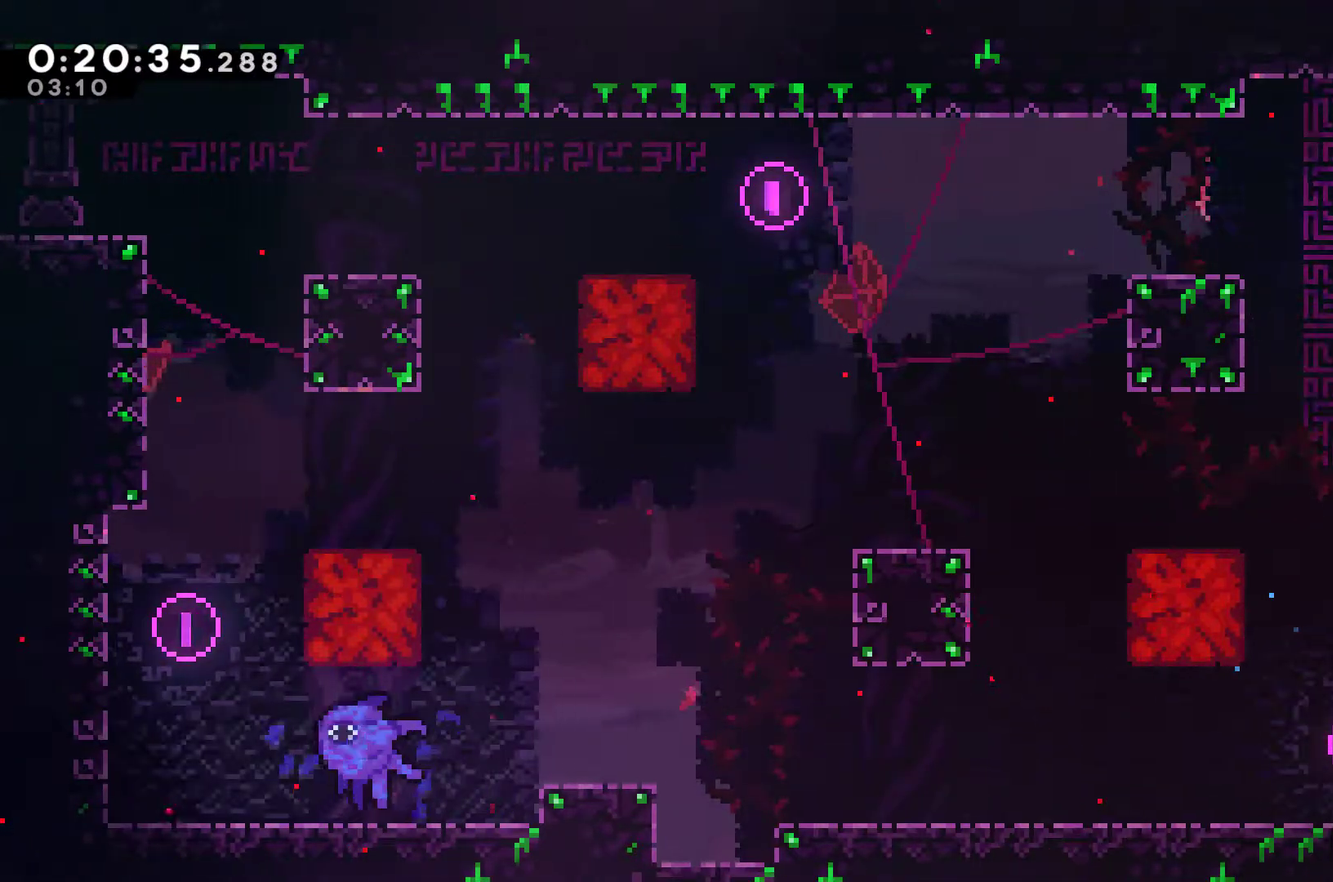
Gameplay with a controller (Xbox layout); each line is a JSON object with the inputs held at the frame after it. "events" lists button and stick changes between this image and that frame as [ms after this image, input, new state], when the widget could be followed in between. Not read: L3 R3 right_stick.
{"buttons": ["DPAD_RIGHT"], "left_stick": "center", "events": [[67, "X", "up"], [433, "L2", "down"], [500, "L2", "up"]]}
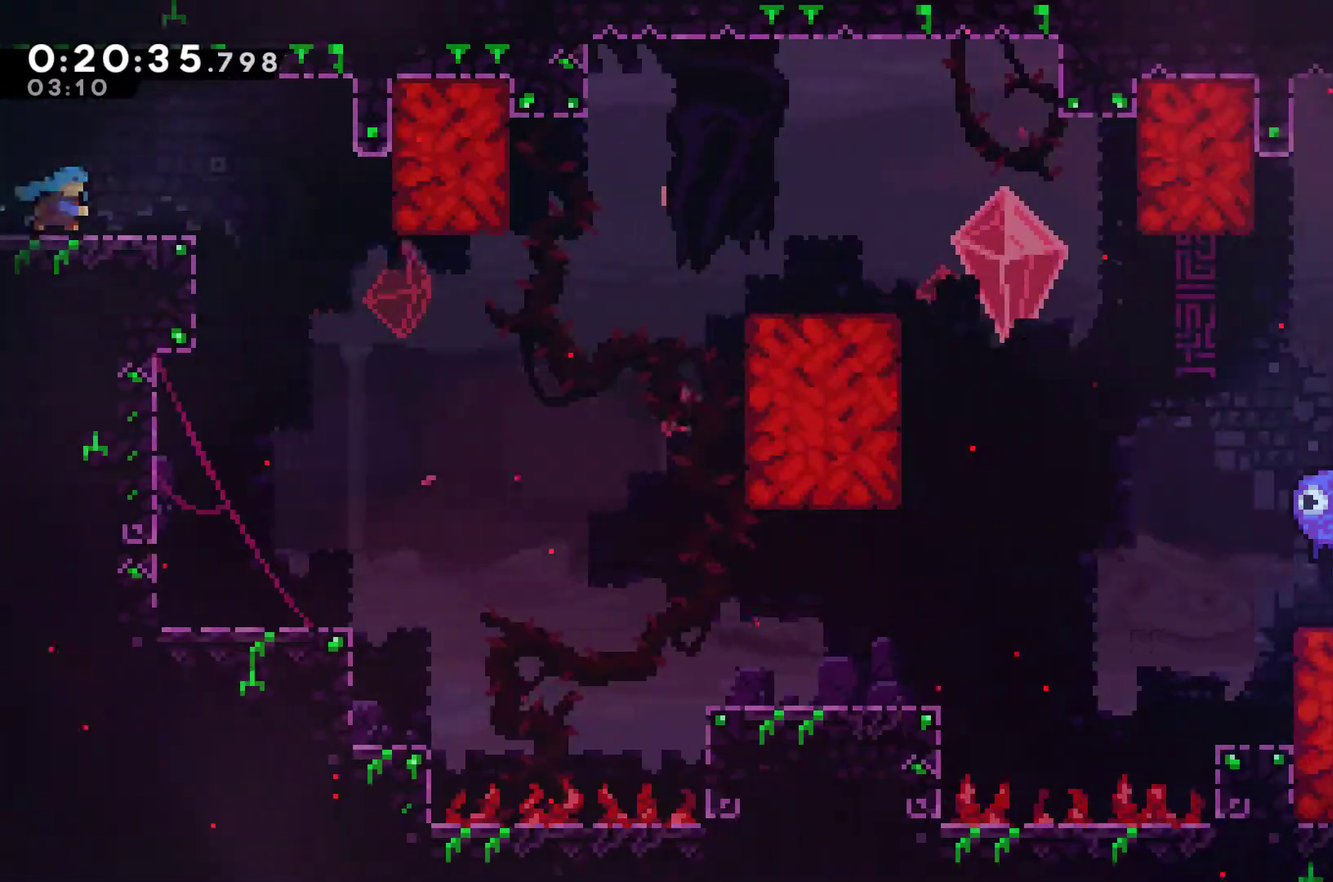
{"buttons": ["DPAD_RIGHT"], "left_stick": "center", "events": []}
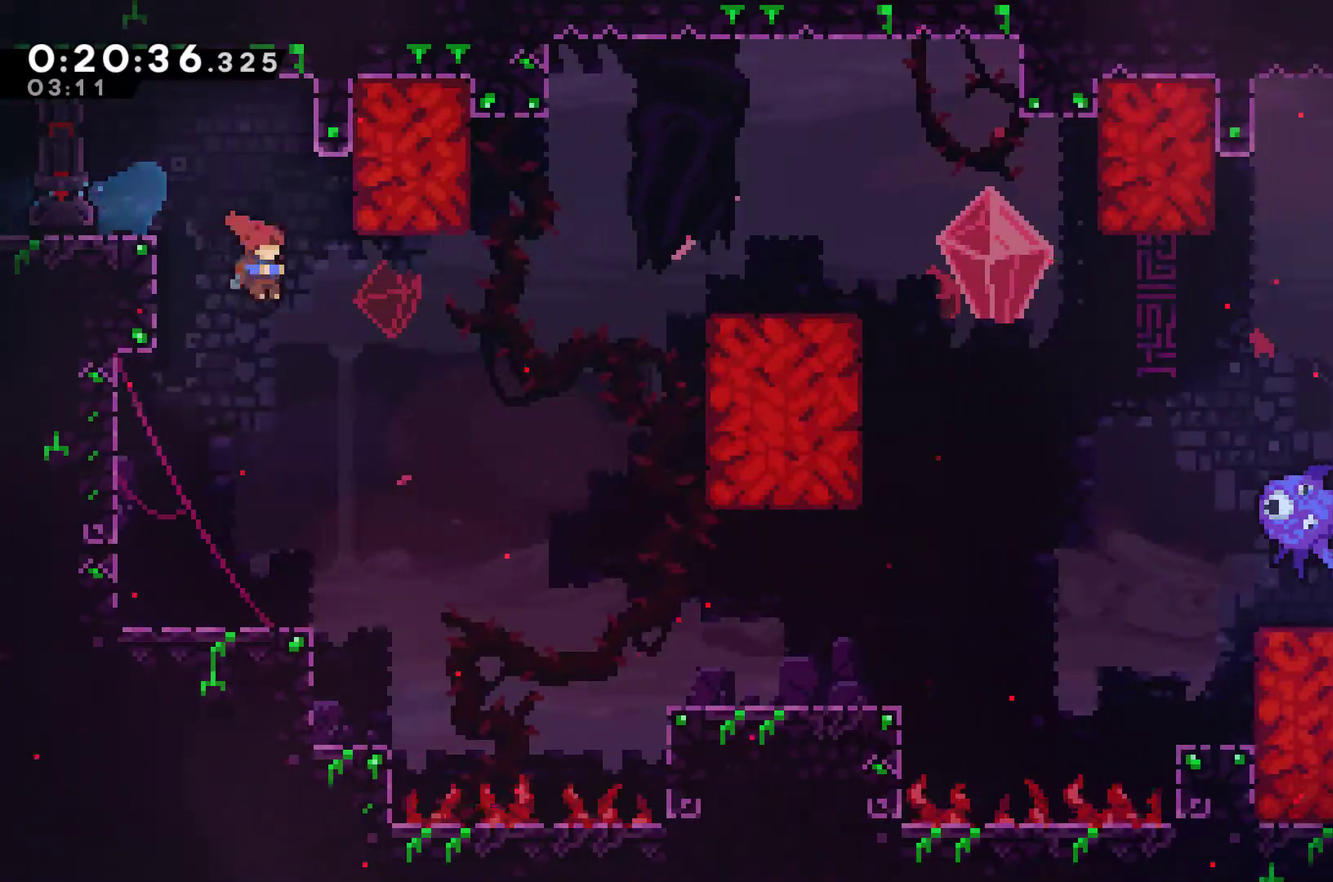
{"buttons": ["R1", "DPAD_RIGHT"], "left_stick": "center", "events": [[133, "X", "down"], [400, "X", "up"], [433, "R1", "down"]]}
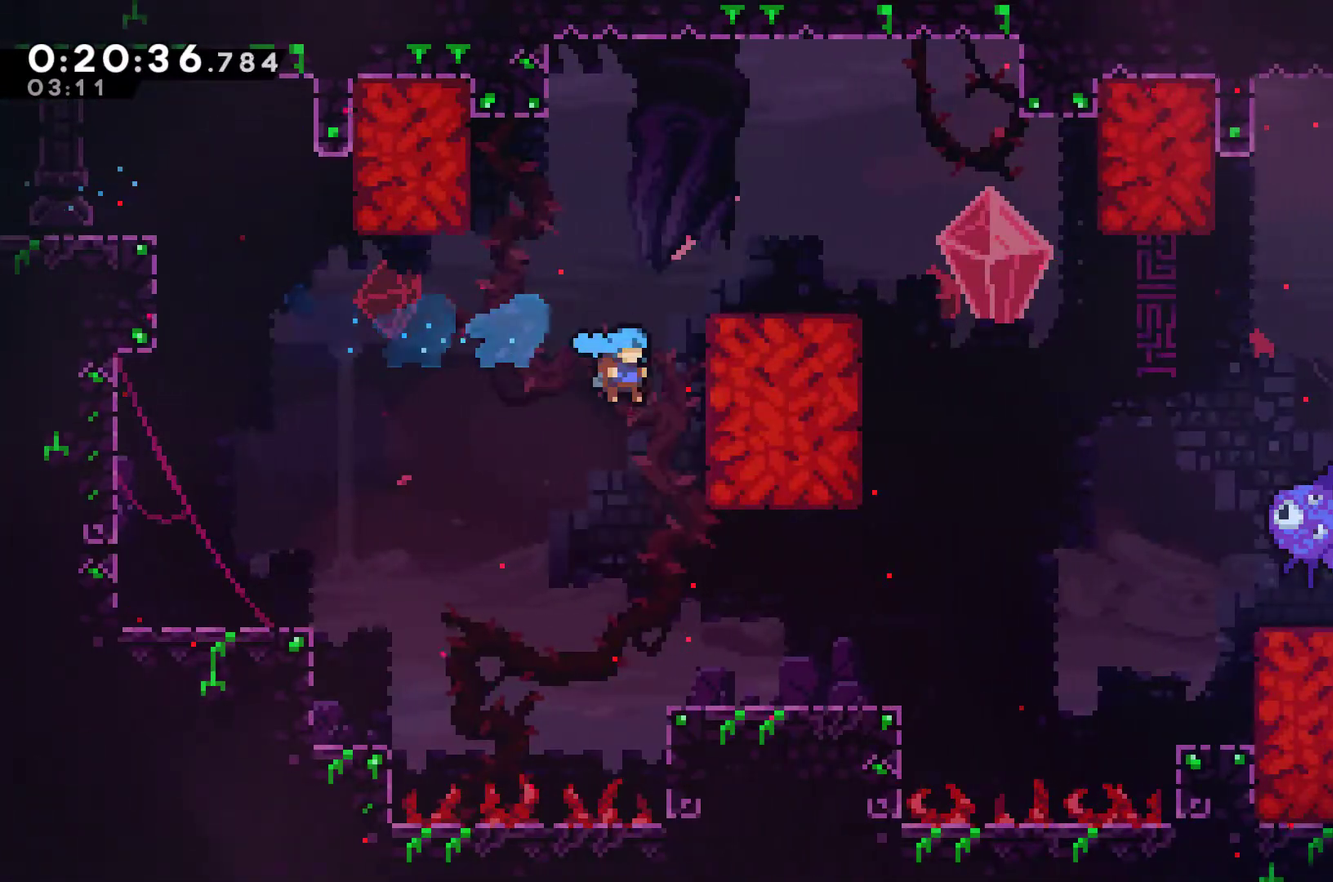
{"buttons": ["DPAD_RIGHT"], "left_stick": "center", "events": [[200, "R1", "up"]]}
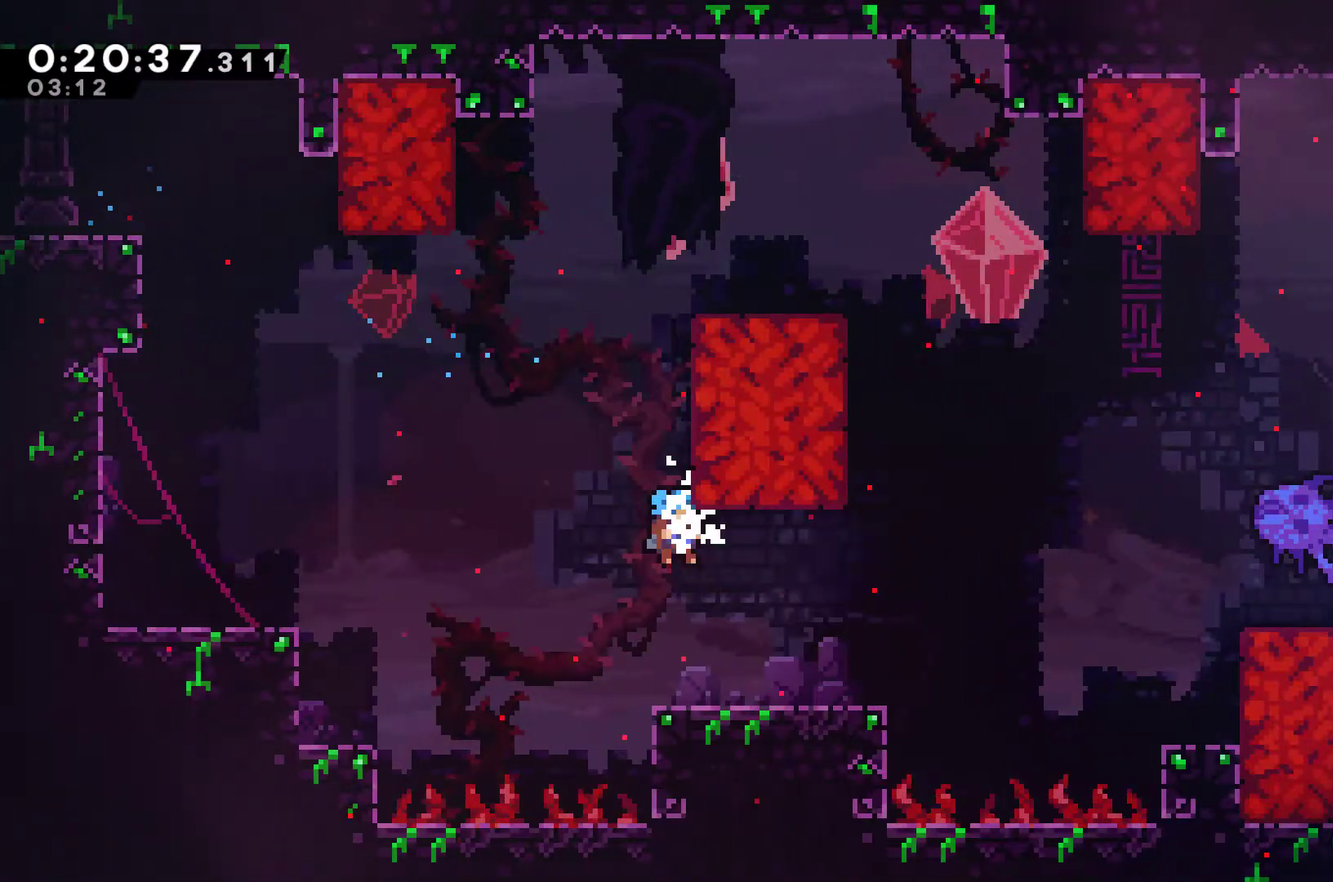
{"buttons": ["DPAD_UP", "DPAD_RIGHT"], "left_stick": "center", "events": [[367, "A", "down"], [433, "DPAD_UP", "down"], [500, "A", "up"]]}
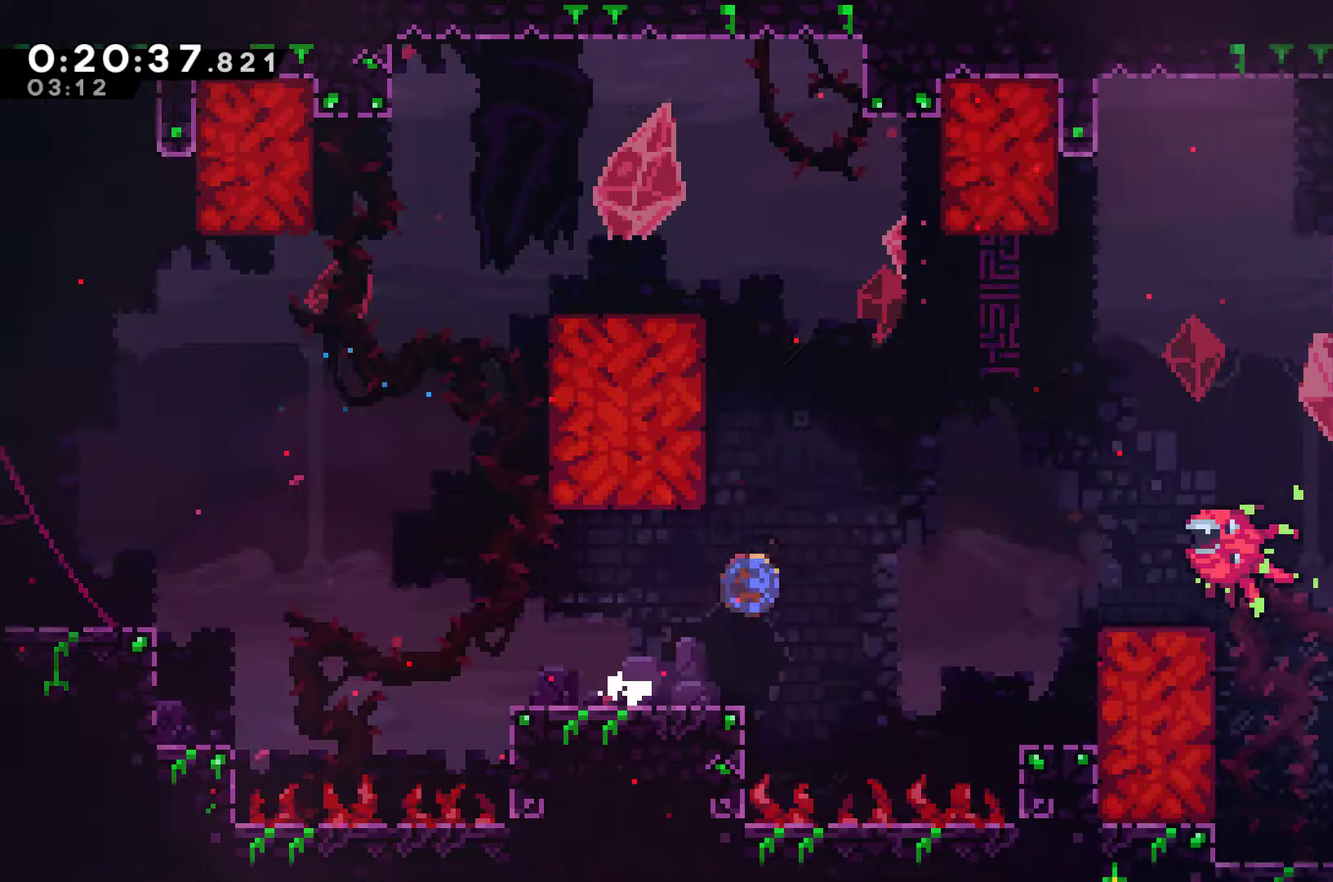
{"buttons": ["DPAD_RIGHT"], "left_stick": "center", "events": [[33, "X", "down"], [233, "X", "up"], [367, "DPAD_UP", "up"]]}
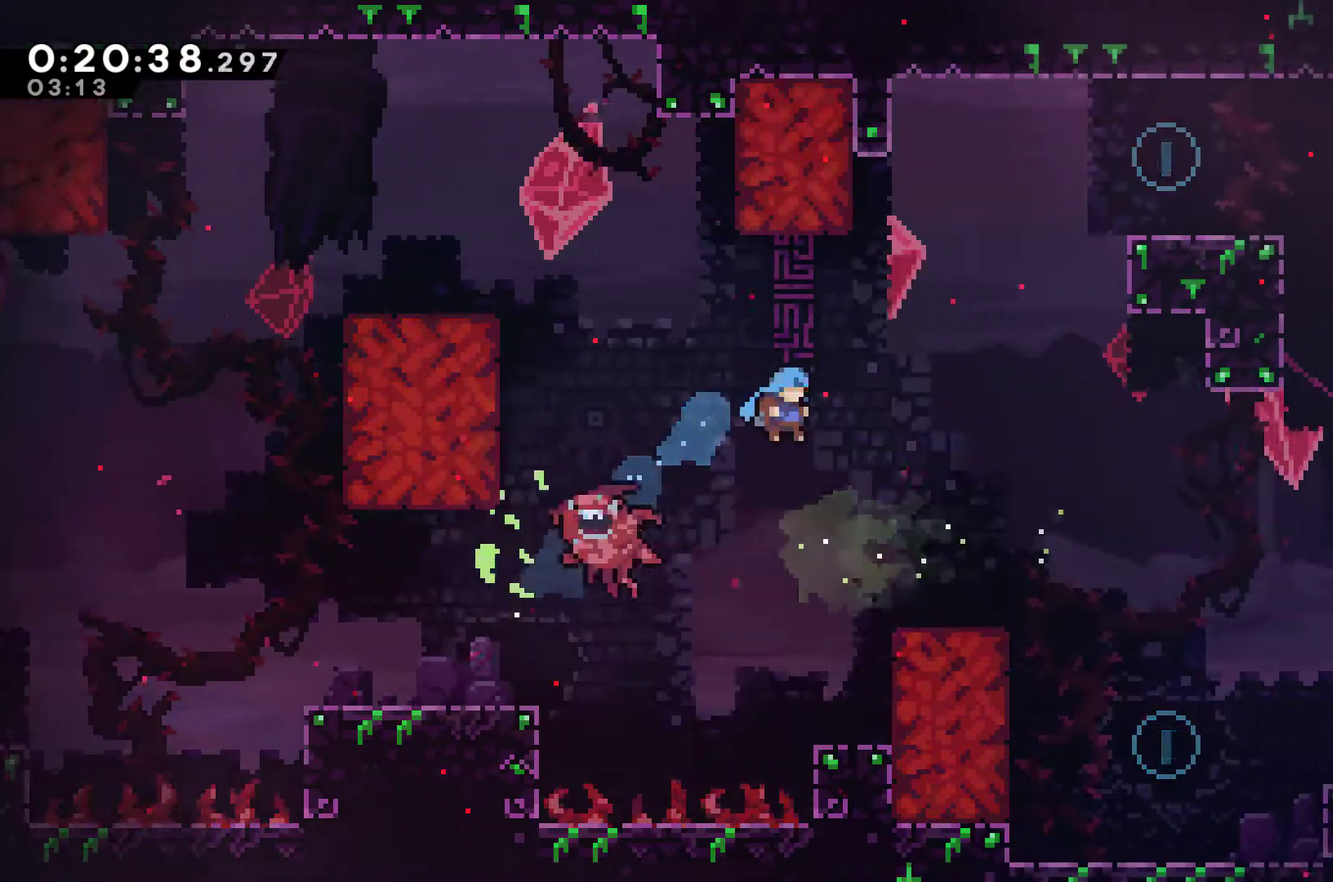
{"buttons": ["A", "DPAD_UP", "DPAD_RIGHT"], "left_stick": "center", "events": [[367, "A", "down"], [500, "DPAD_UP", "down"]]}
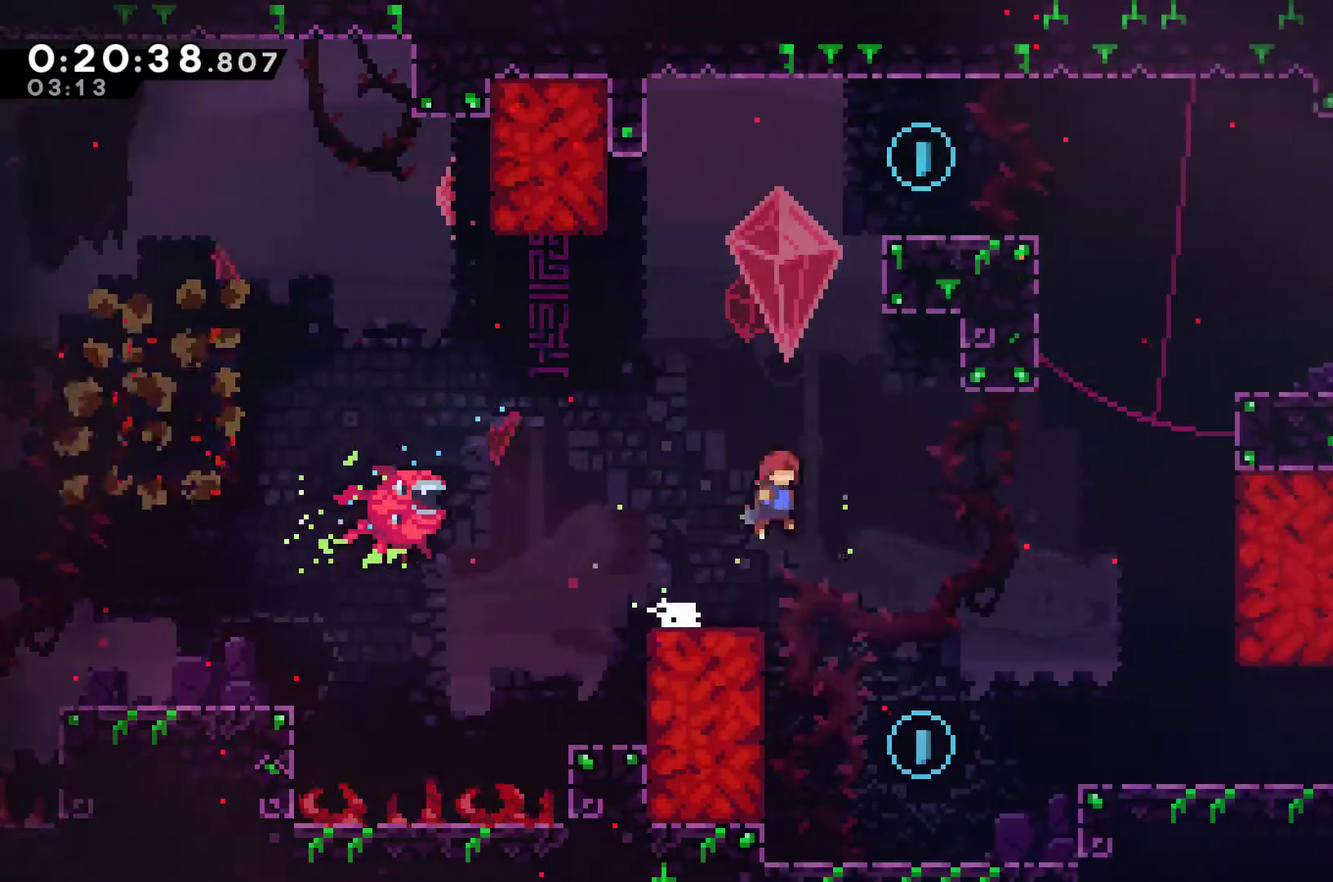
{"buttons": ["R1", "DPAD_UP", "DPAD_RIGHT"], "left_stick": "center", "events": [[33, "A", "up"], [33, "DPAD_RIGHT", "up"], [100, "X", "down"], [233, "X", "up"], [267, "DPAD_RIGHT", "down"], [267, "R1", "down"]]}
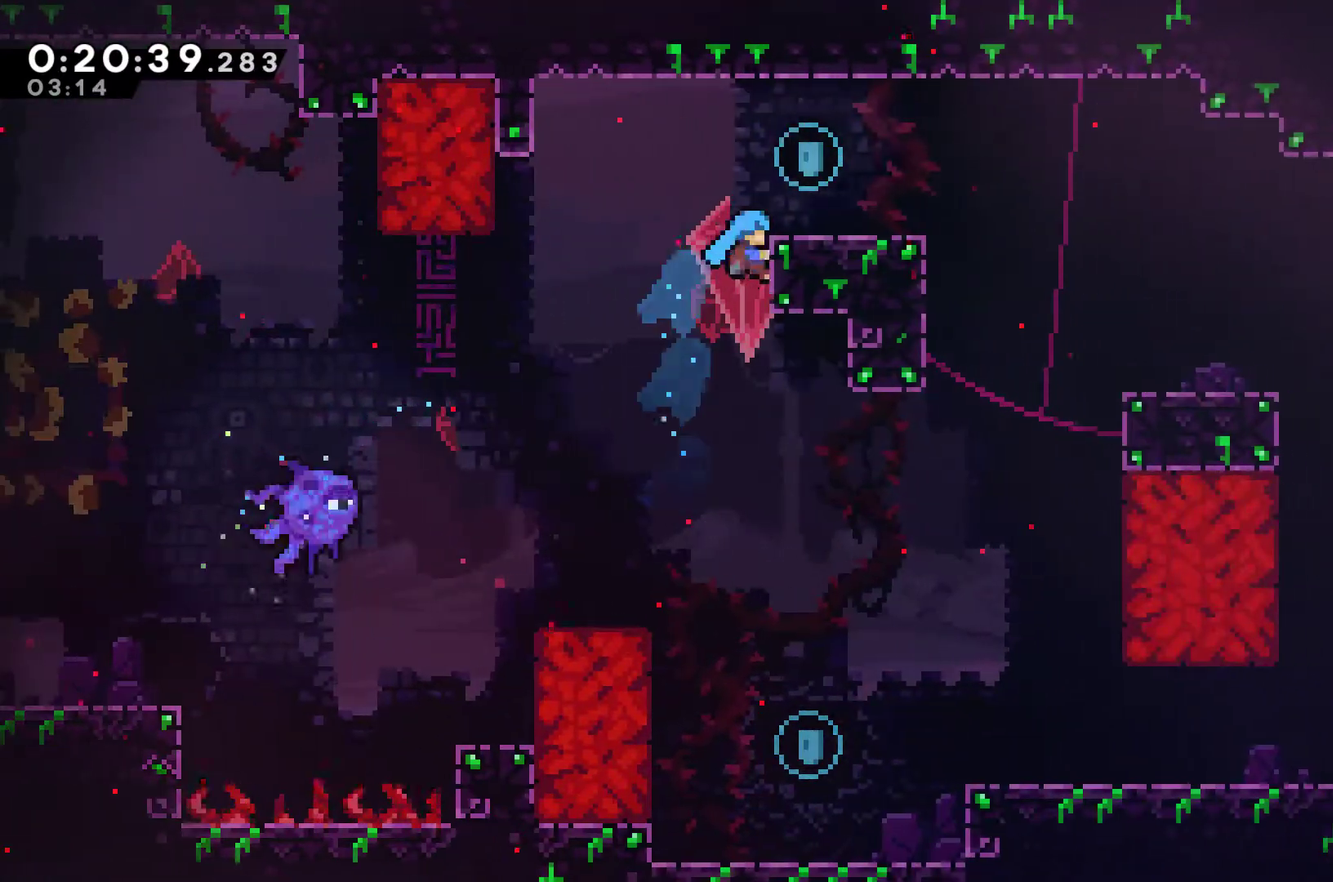
{"buttons": [], "left_stick": "center", "events": [[67, "A", "down"], [167, "A", "up"], [200, "DPAD_UP", "up"], [200, "R1", "up"], [333, "DPAD_RIGHT", "up"], [400, "DPAD_LEFT", "down"], [467, "DPAD_LEFT", "up"]]}
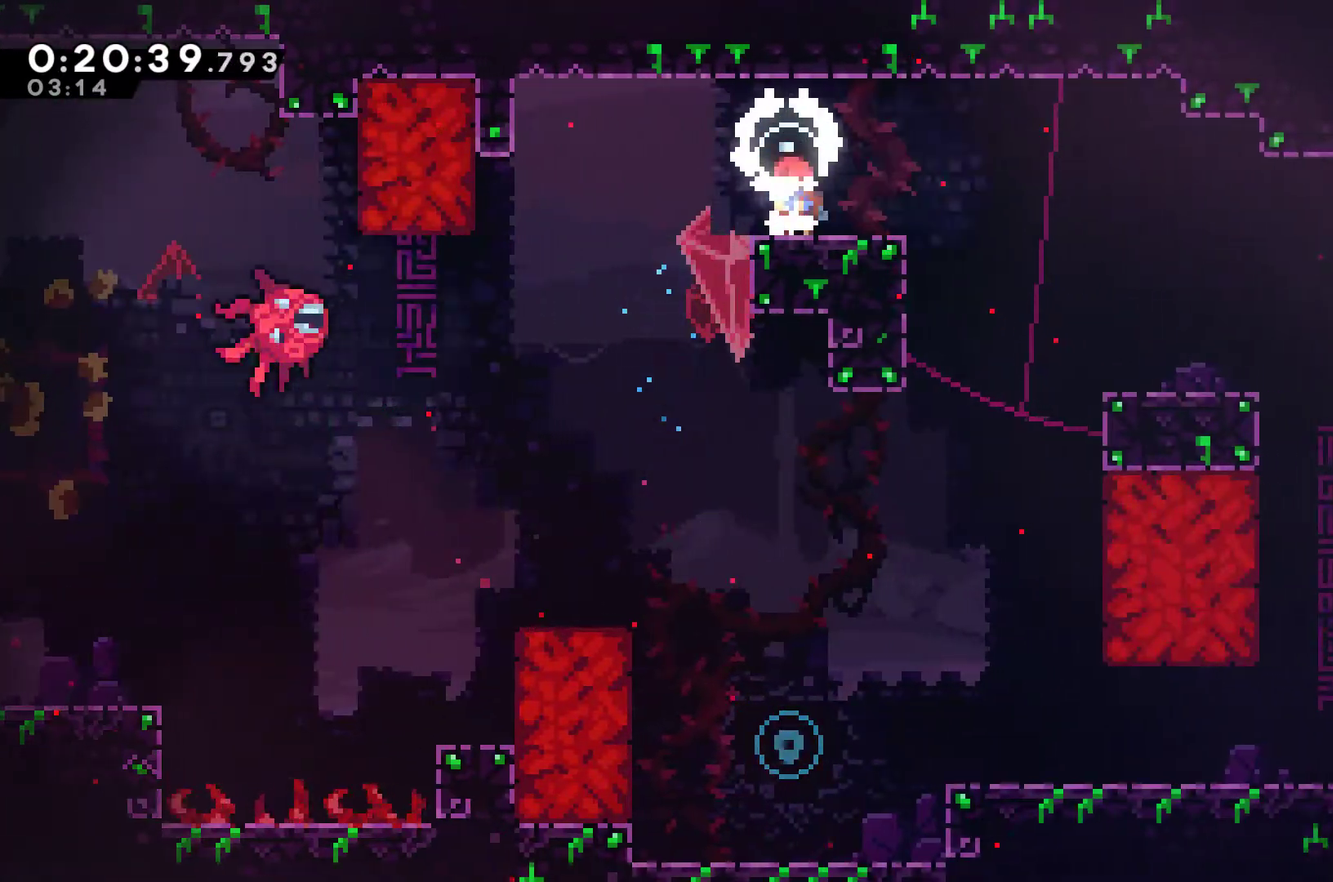
{"buttons": ["A", "DPAD_LEFT"], "left_stick": "center", "events": [[433, "DPAD_LEFT", "down"], [500, "A", "down"]]}
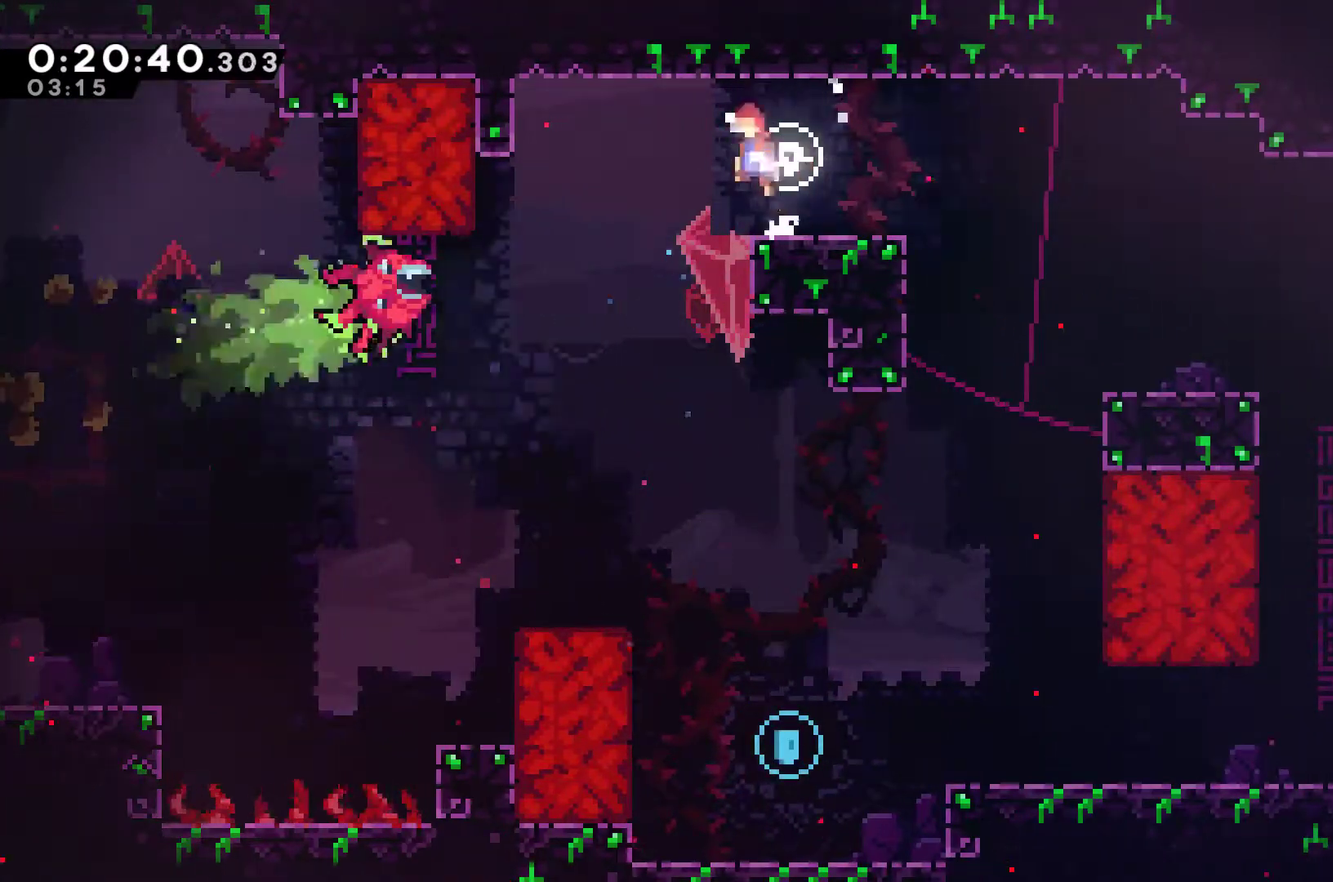
{"buttons": ["DPAD_RIGHT"], "left_stick": "center", "events": [[100, "A", "up"], [167, "DPAD_LEFT", "up"], [267, "DPAD_RIGHT", "down"]]}
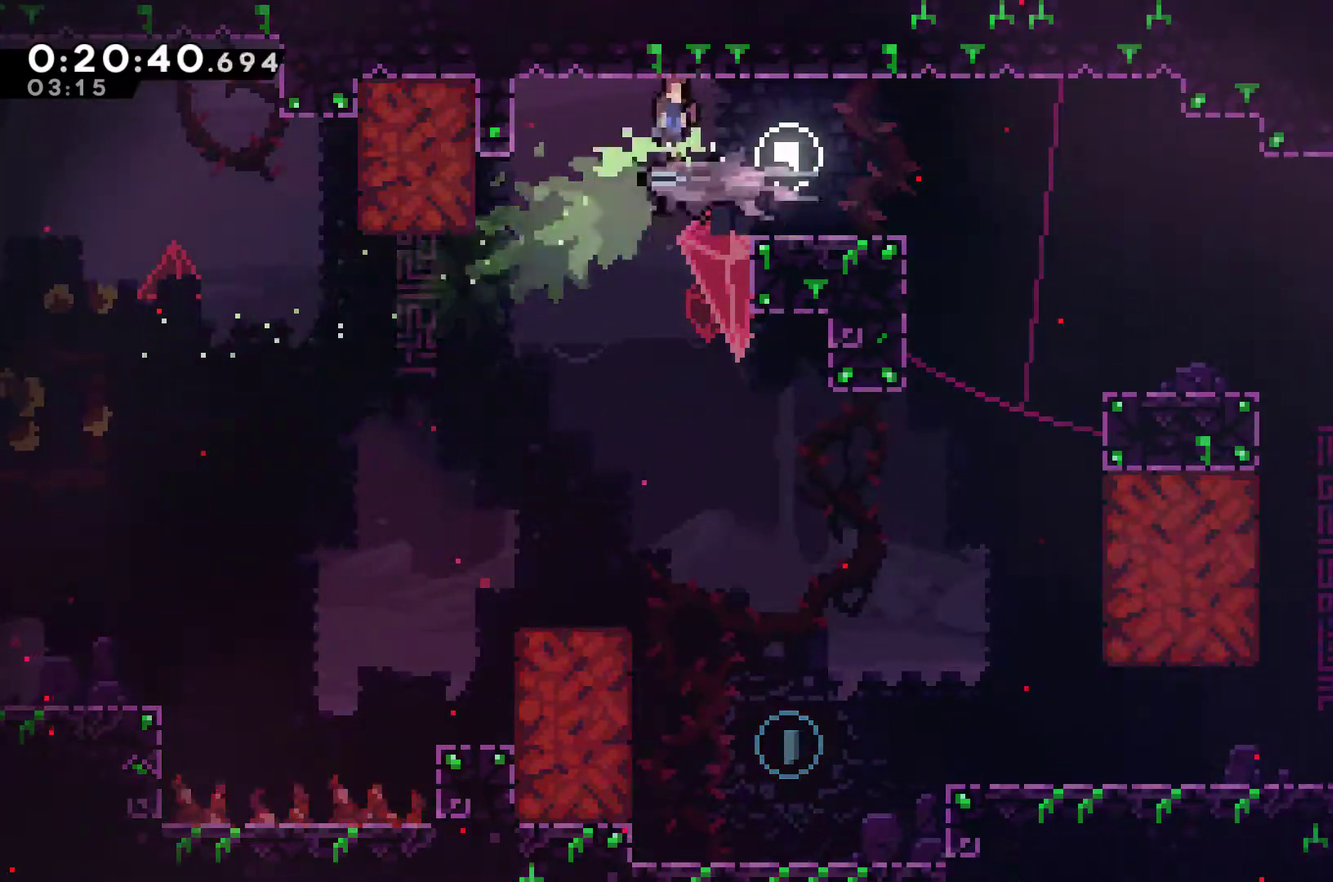
{"buttons": ["DPAD_RIGHT"], "left_stick": "center", "events": []}
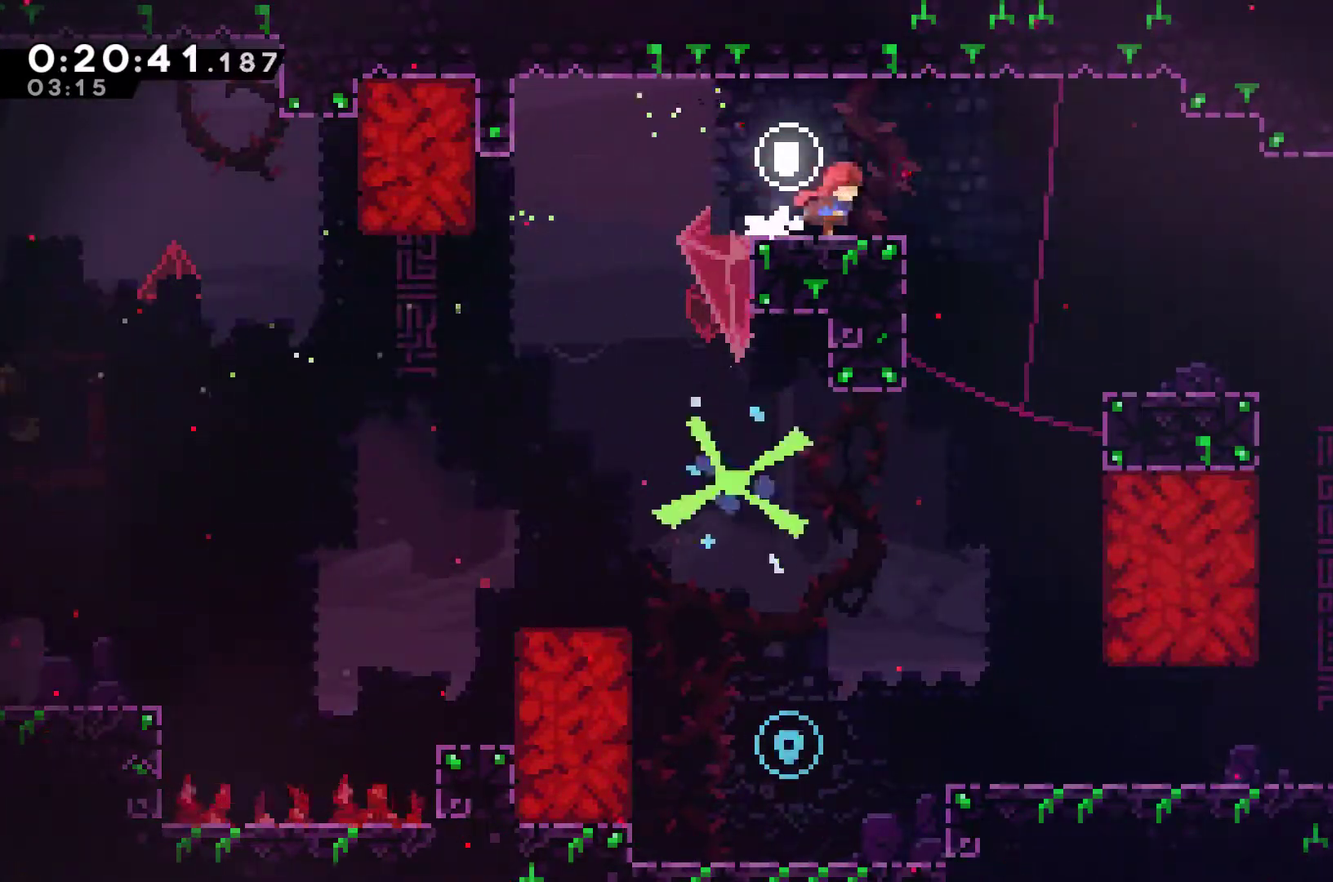
{"buttons": ["DPAD_RIGHT"], "left_stick": "center", "events": [[167, "A", "down"], [267, "A", "up"]]}
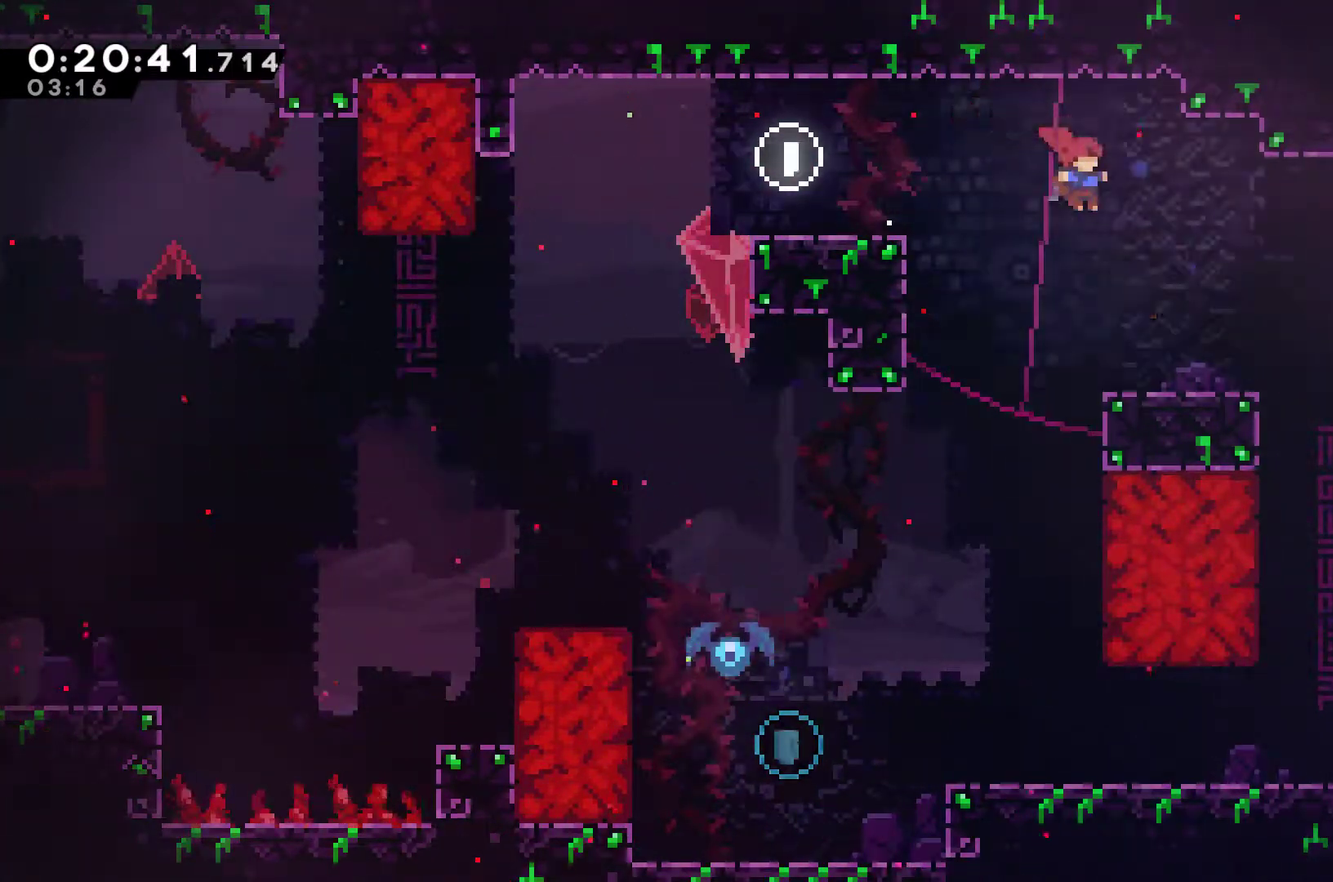
{"buttons": ["DPAD_RIGHT"], "left_stick": "center", "events": [[433, "X", "down"], [500, "X", "up"]]}
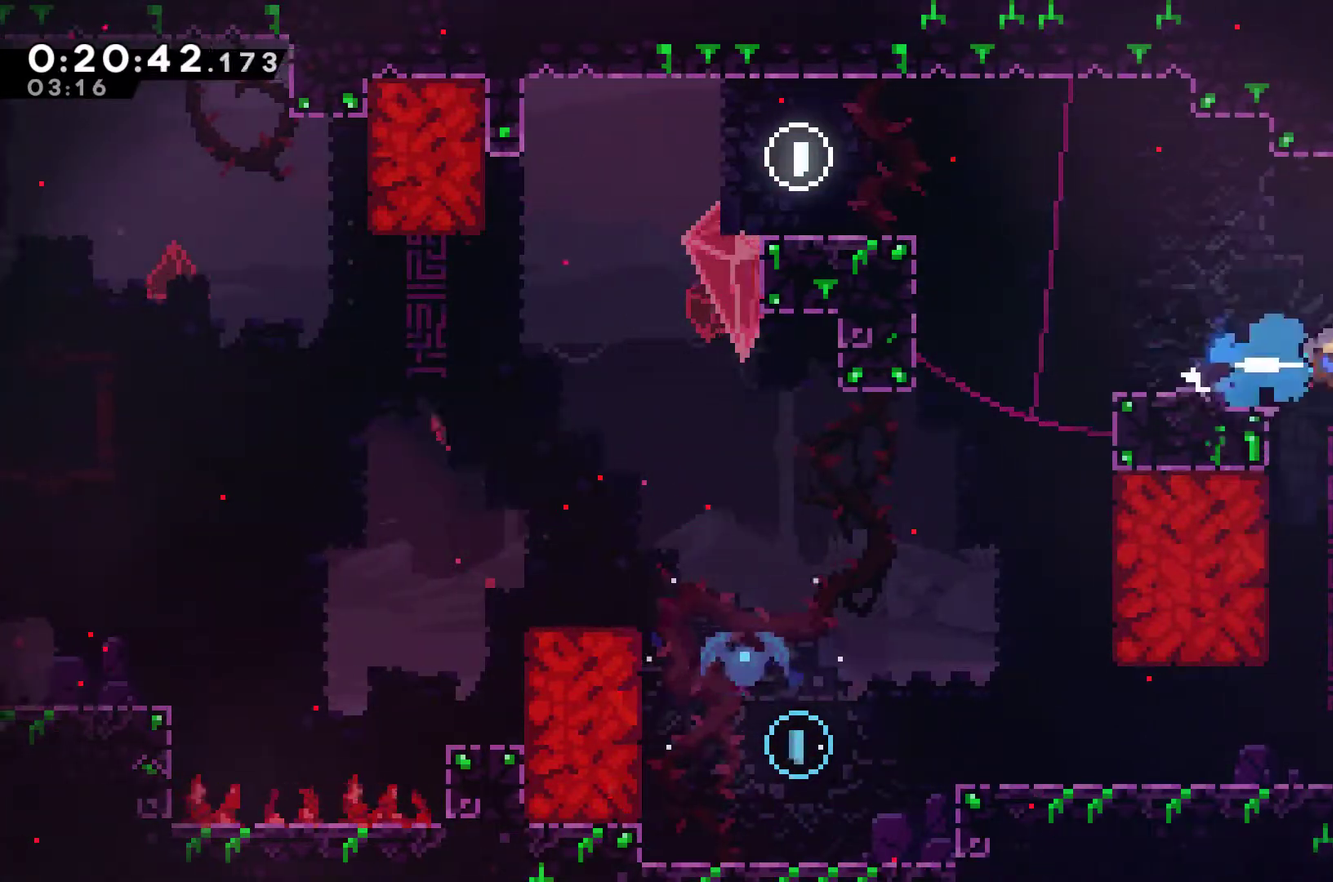
{"buttons": ["DPAD_RIGHT"], "left_stick": "center", "events": []}
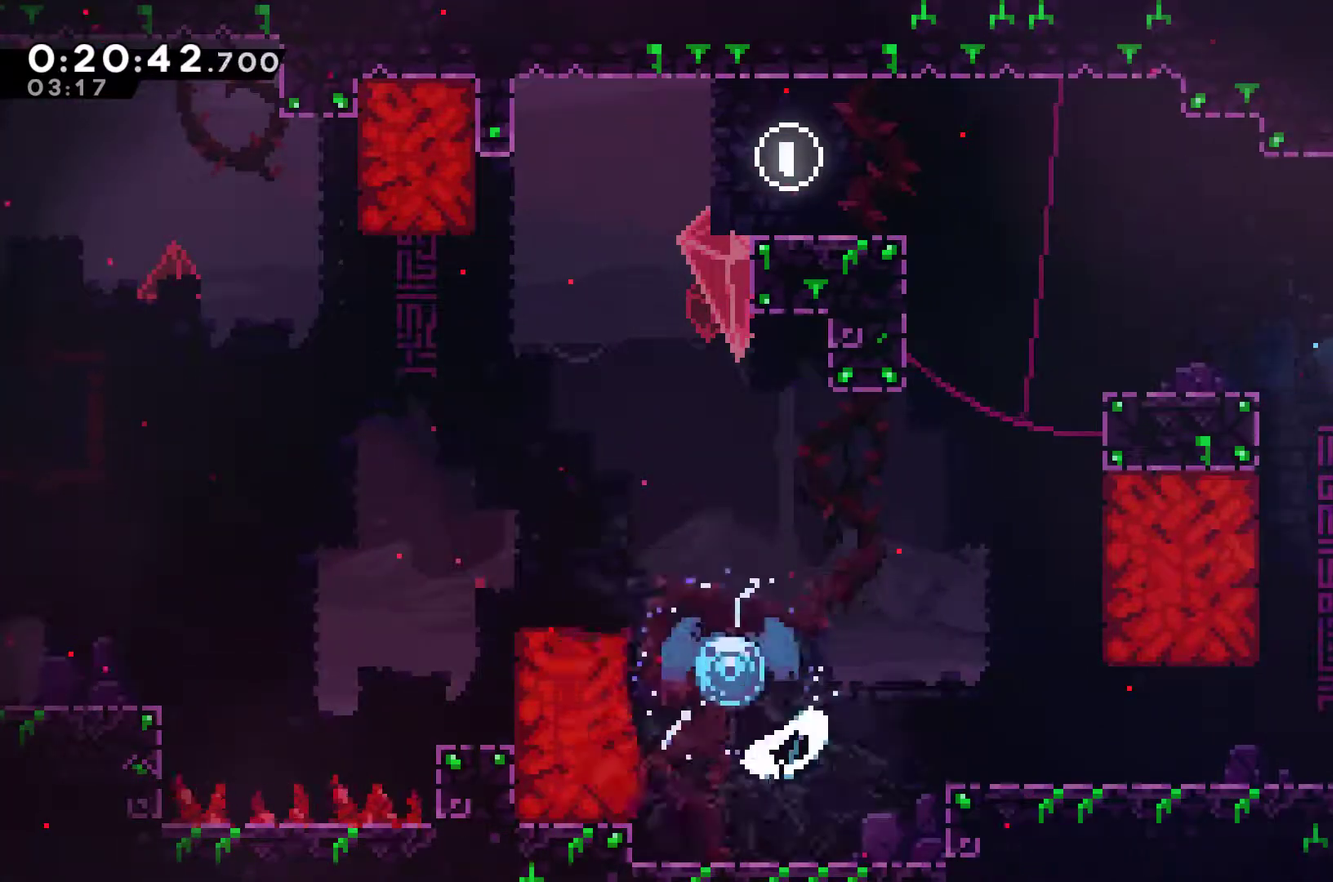
{"buttons": ["DPAD_RIGHT"], "left_stick": "center", "events": [[67, "DPAD_RIGHT", "up"], [200, "DPAD_RIGHT", "down"], [267, "X", "down"], [433, "X", "up"]]}
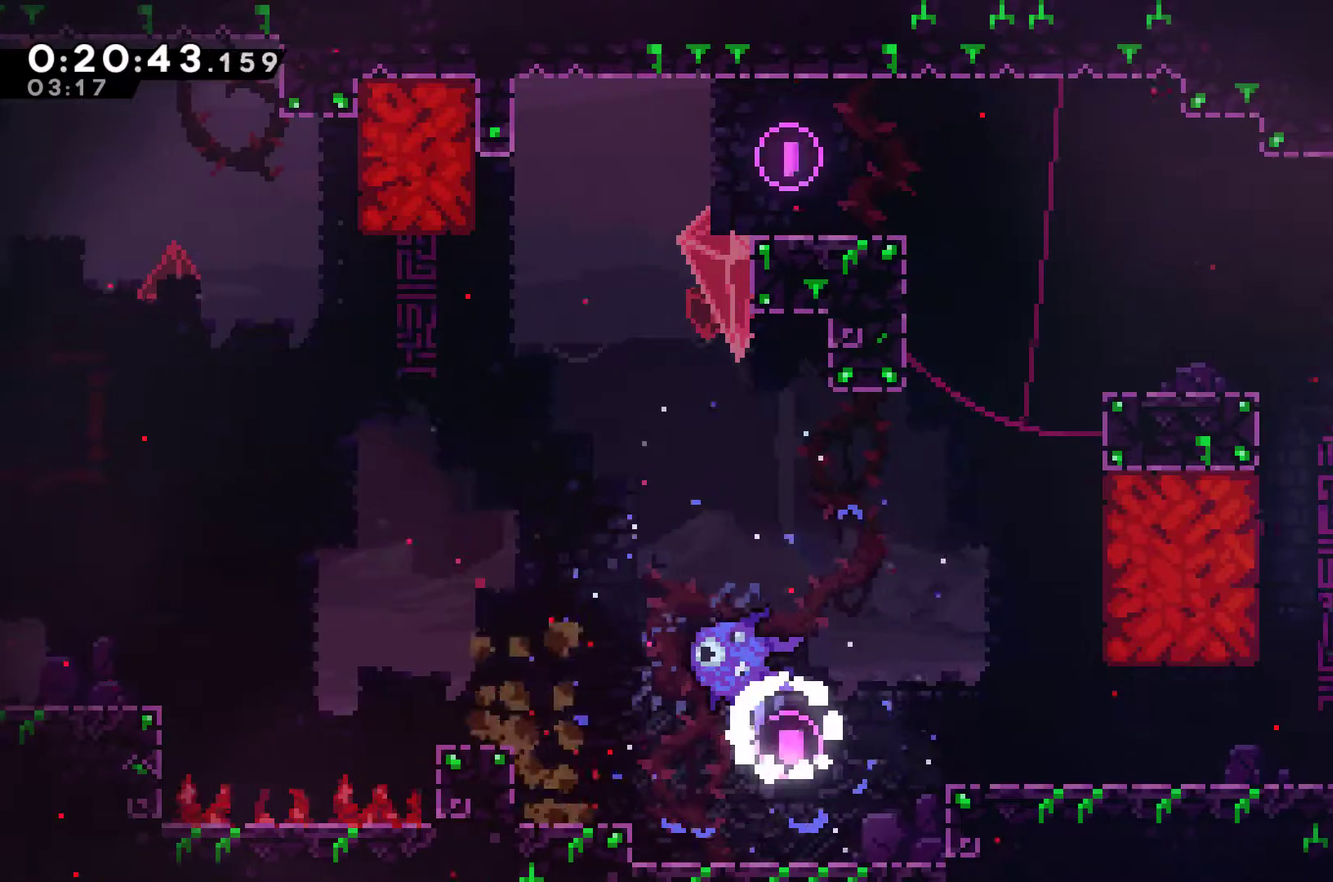
{"buttons": ["X", "DPAD_RIGHT"], "left_stick": "center", "events": [[67, "X", "down"], [200, "X", "up"], [500, "X", "down"]]}
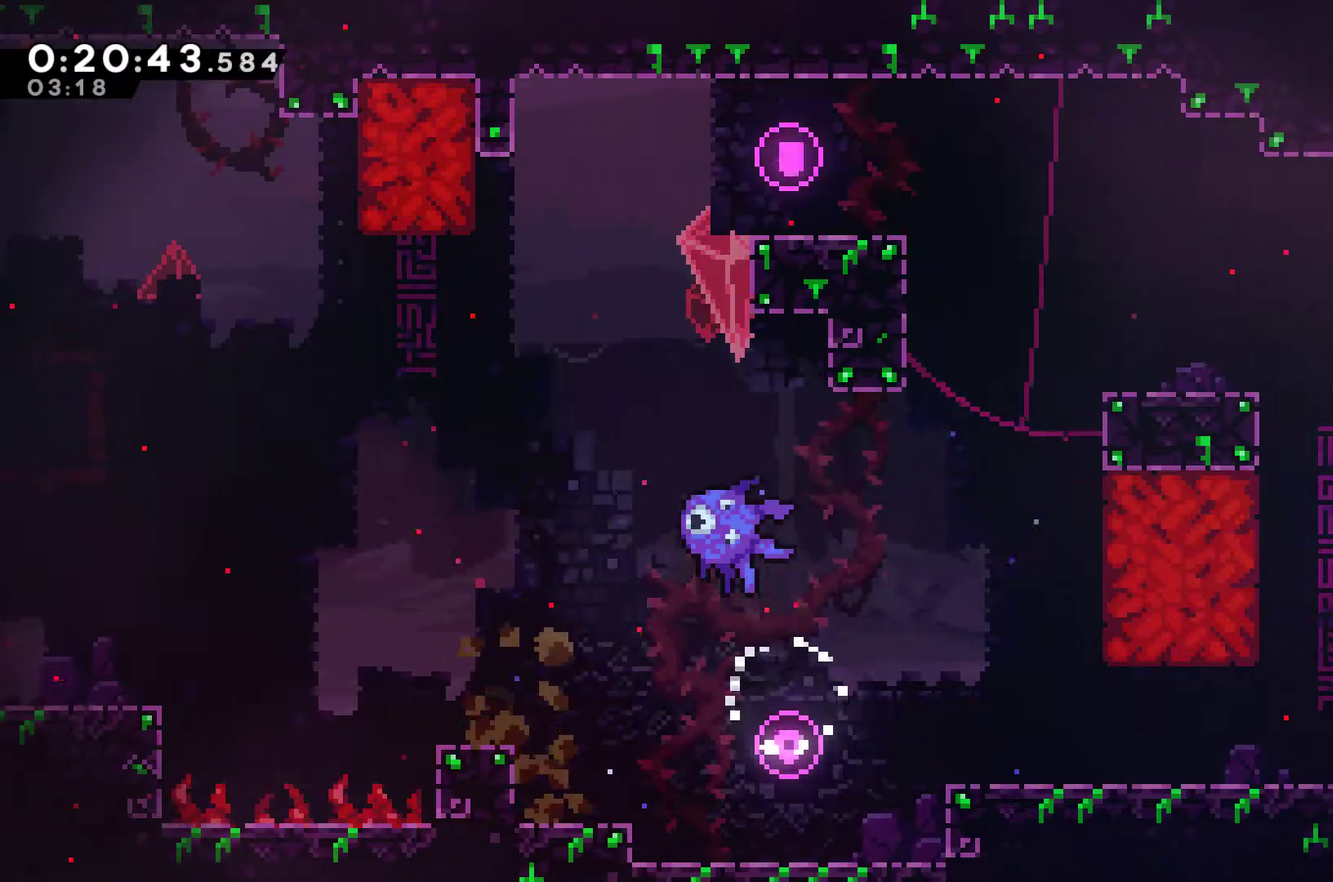
{"buttons": [], "left_stick": "center", "events": [[67, "X", "up"], [367, "DPAD_RIGHT", "up"]]}
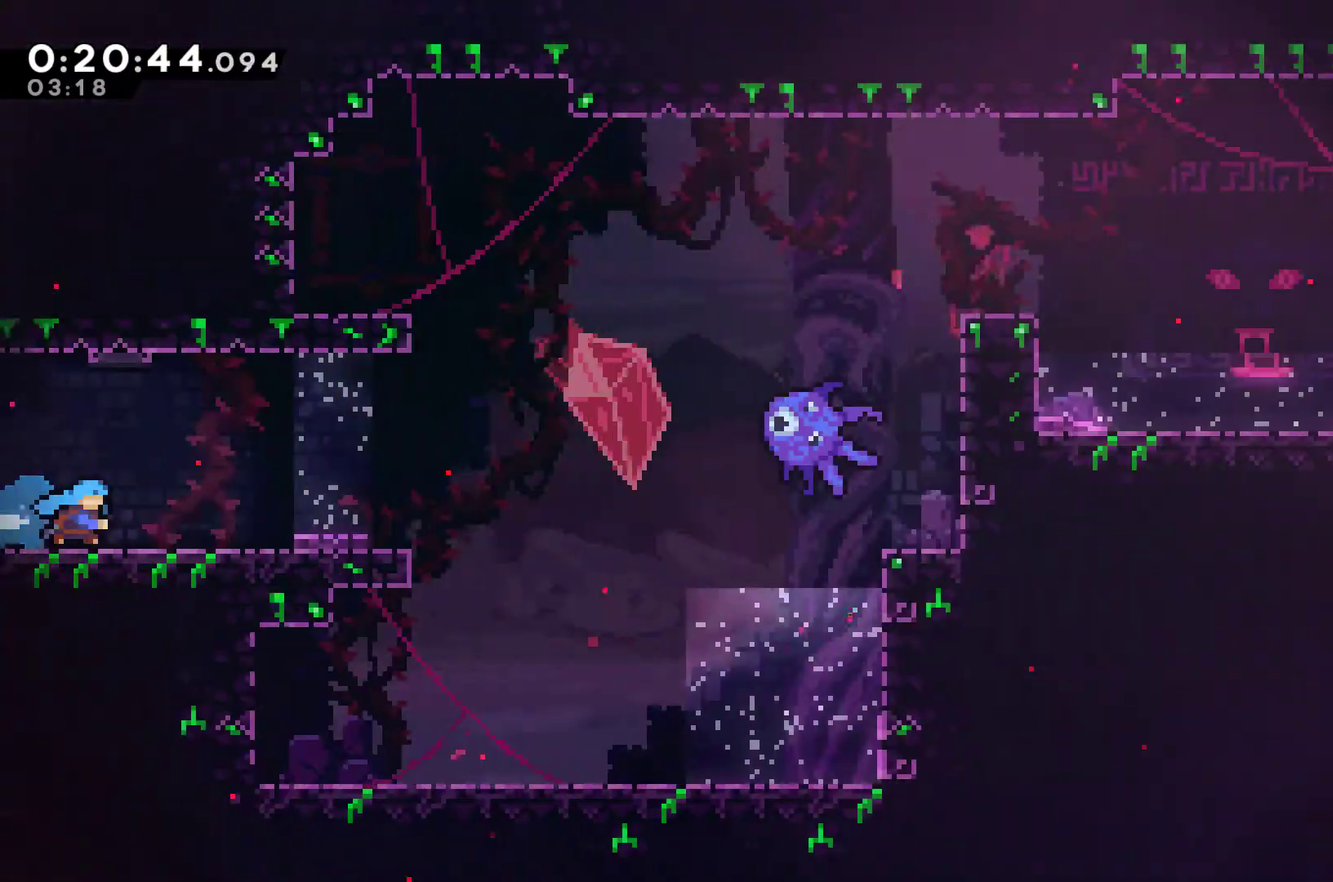
{"buttons": ["A", "DPAD_RIGHT"], "left_stick": "center", "events": [[100, "DPAD_RIGHT", "down"], [467, "A", "down"]]}
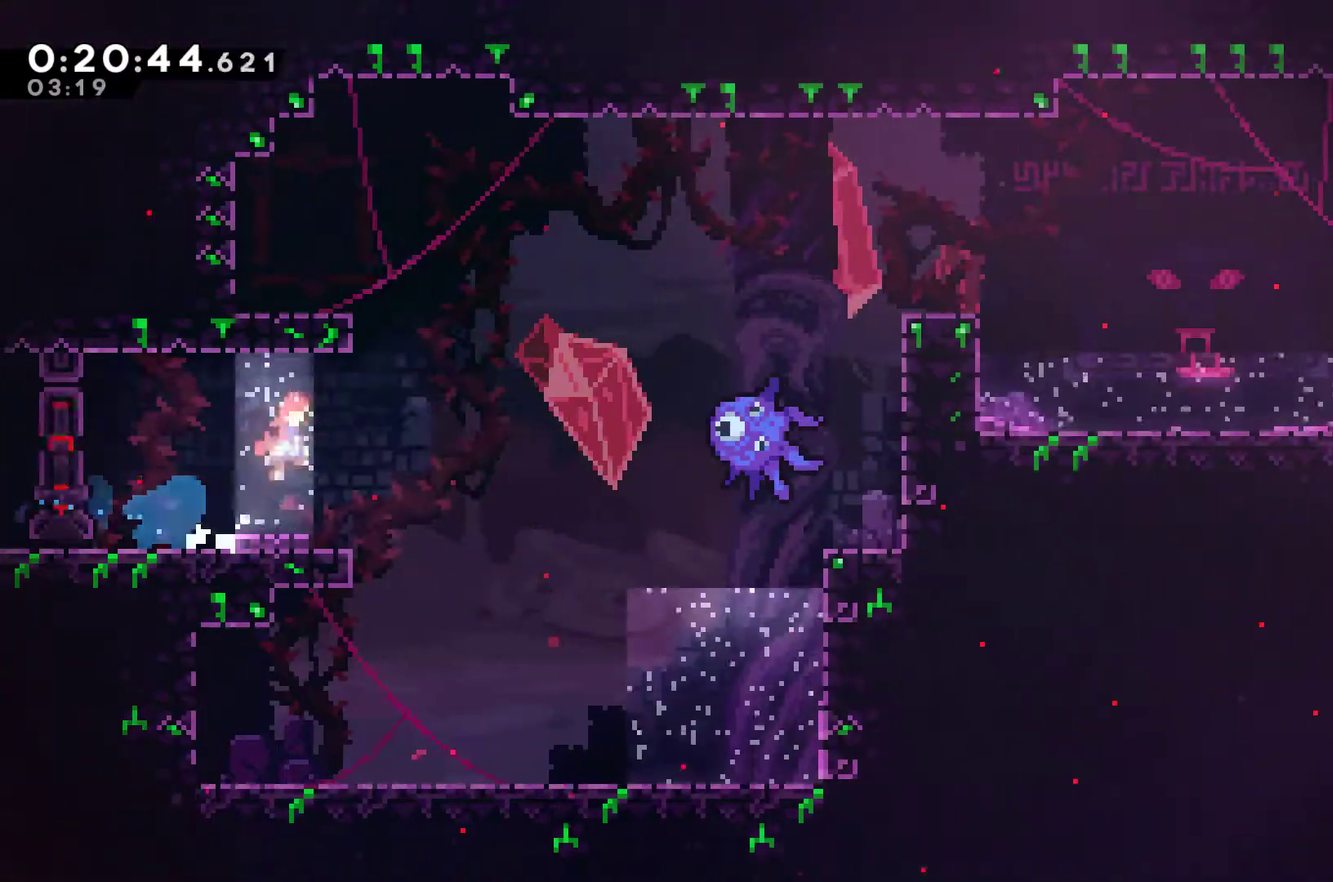
{"buttons": ["DPAD_UP", "DPAD_RIGHT"], "left_stick": "center", "events": [[100, "A", "up"], [133, "DPAD_UP", "down"], [333, "X", "down"], [433, "X", "up"]]}
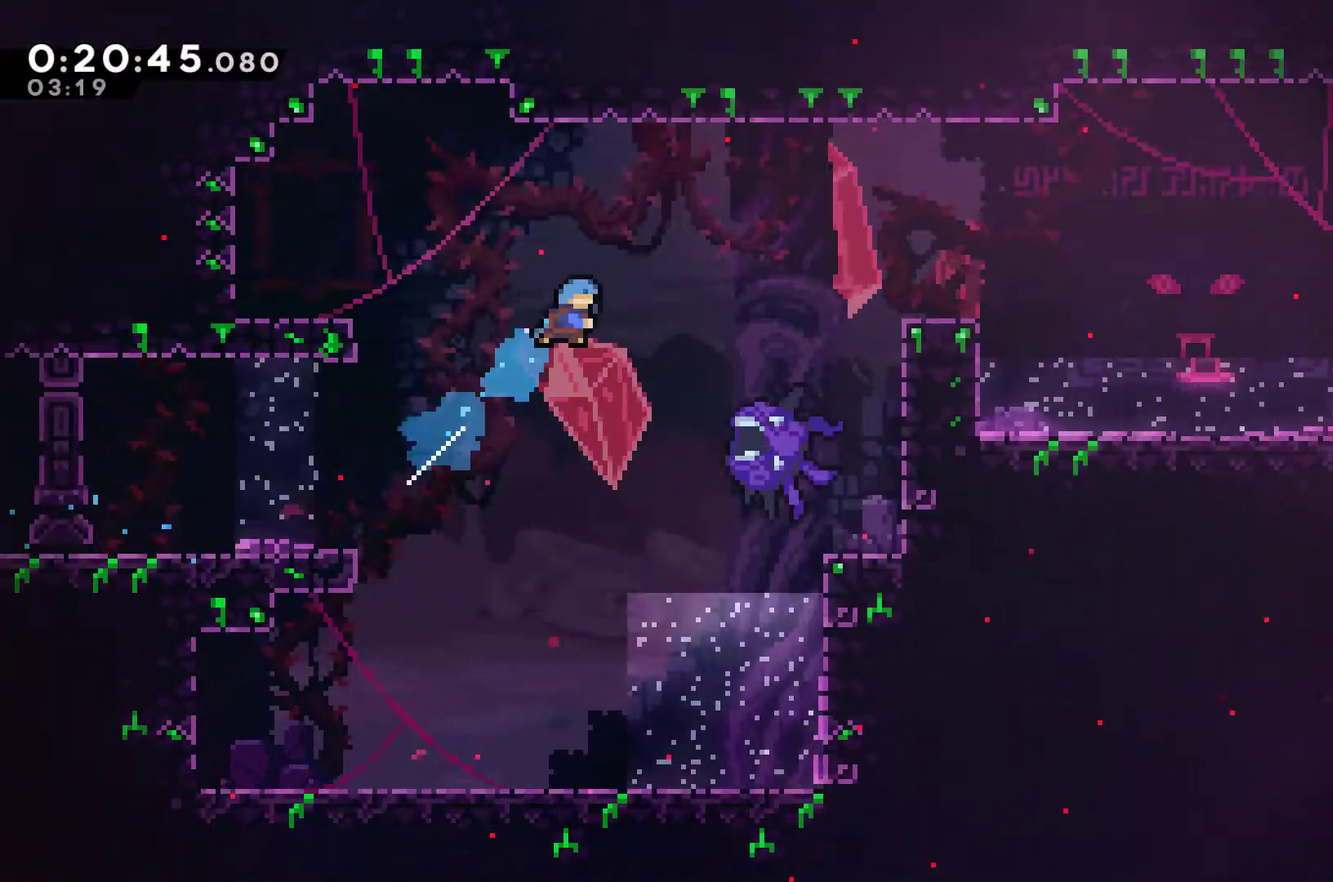
{"buttons": ["DPAD_RIGHT"], "left_stick": "center", "events": [[433, "DPAD_UP", "up"]]}
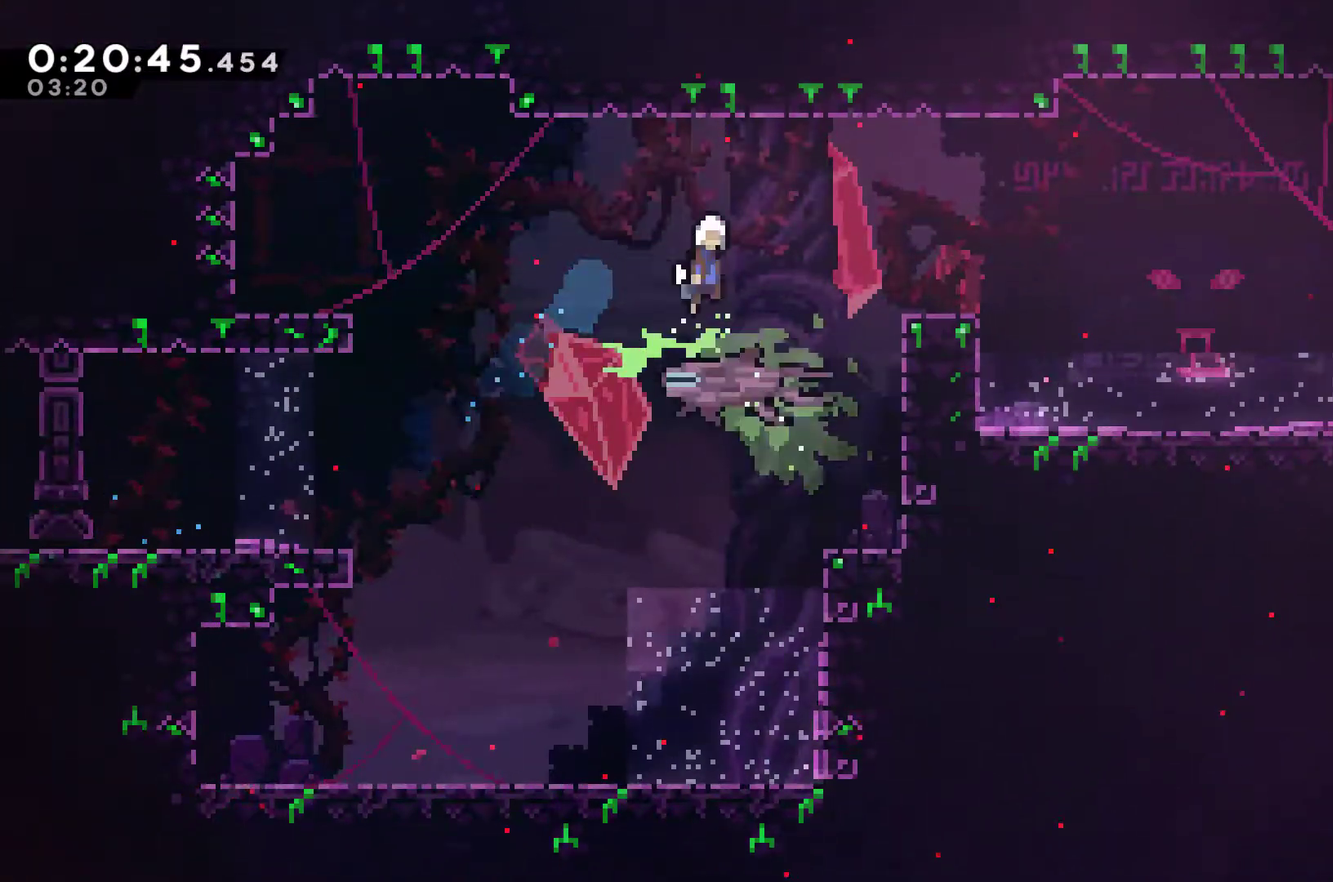
{"buttons": ["DPAD_RIGHT"], "left_stick": "center", "events": []}
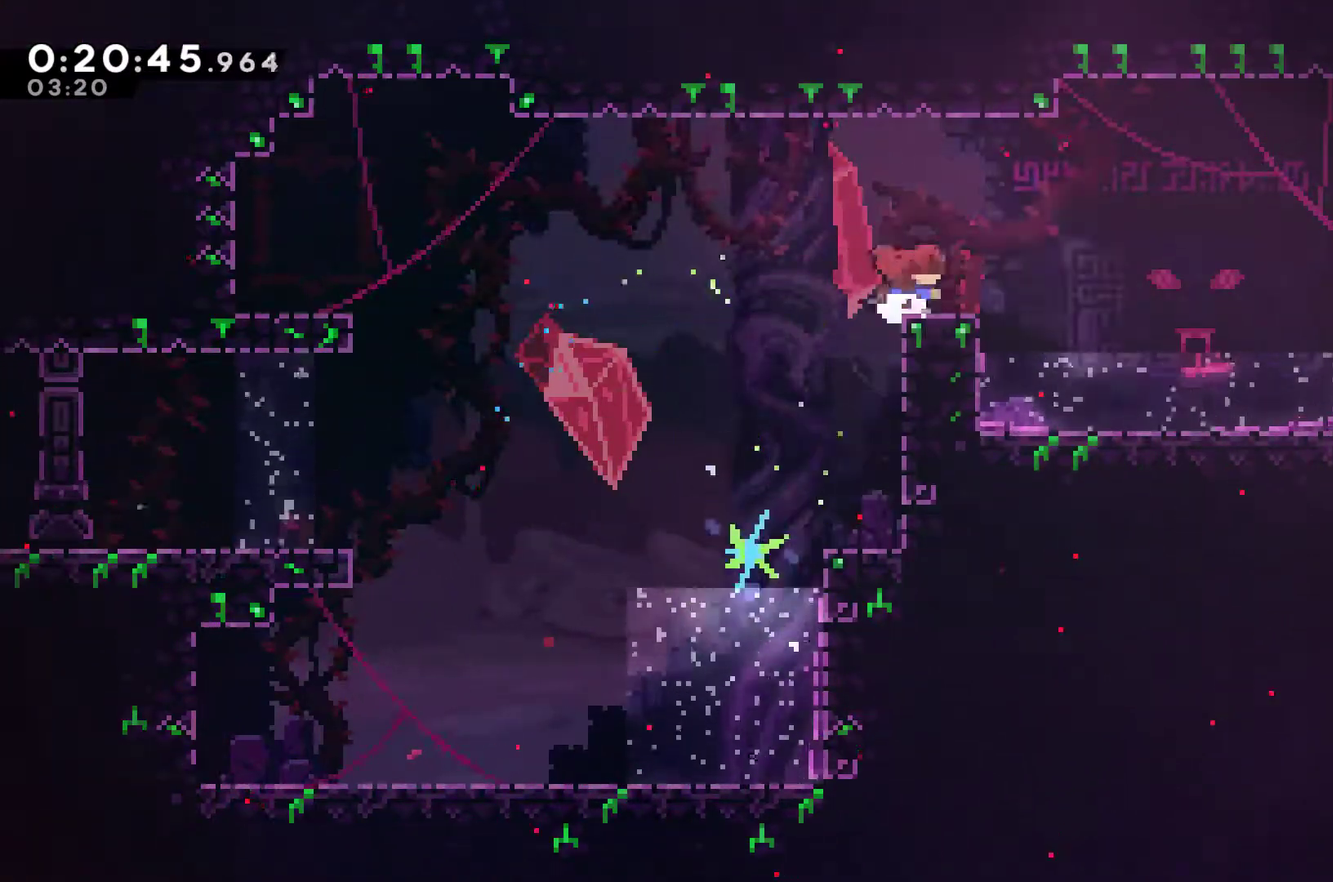
{"buttons": ["DPAD_RIGHT"], "left_stick": "center", "events": [[67, "X", "down"], [133, "A", "down"], [500, "A", "up"], [500, "X", "up"]]}
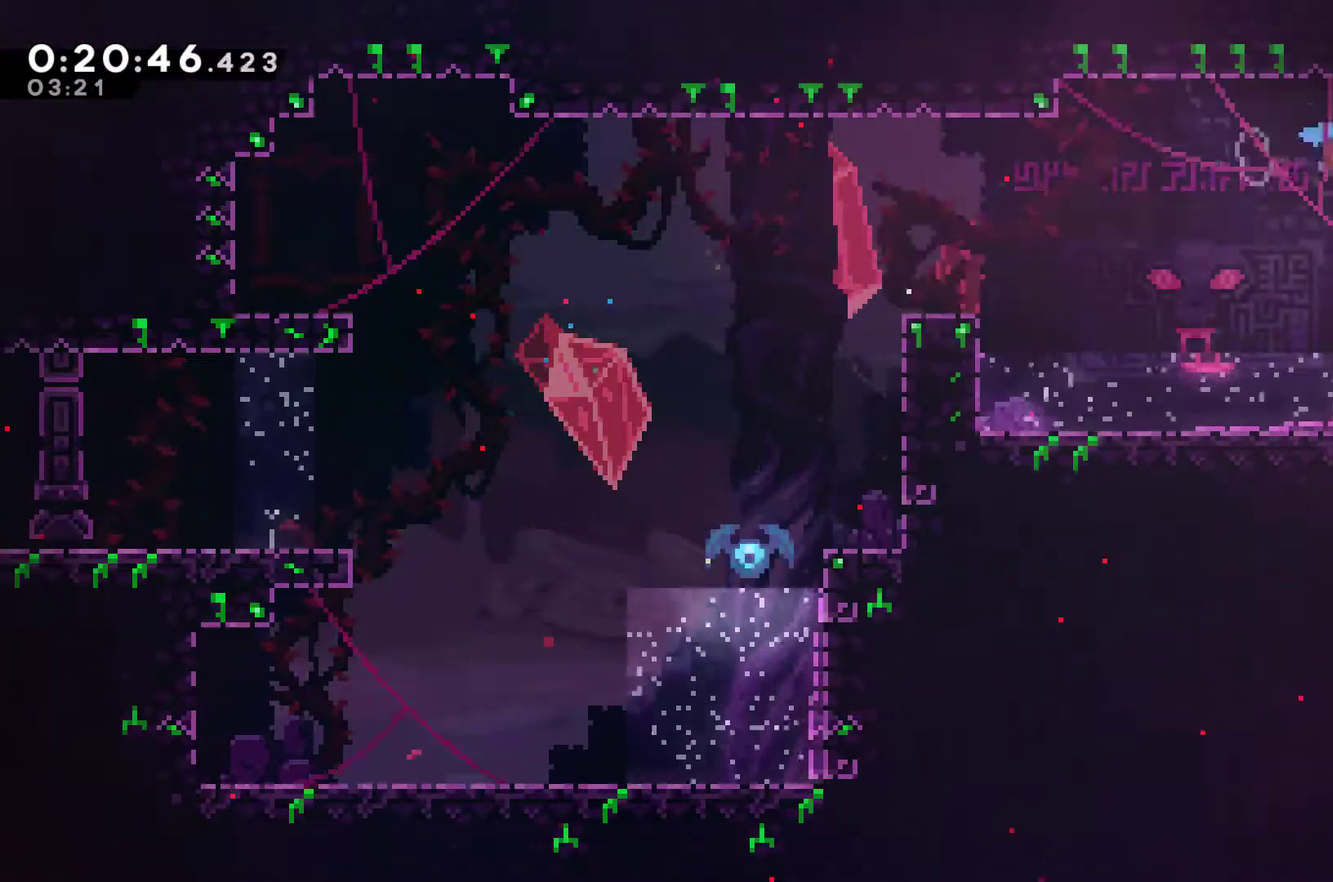
{"buttons": ["X", "DPAD_RIGHT"], "left_stick": "center", "events": [[167, "X", "down"]]}
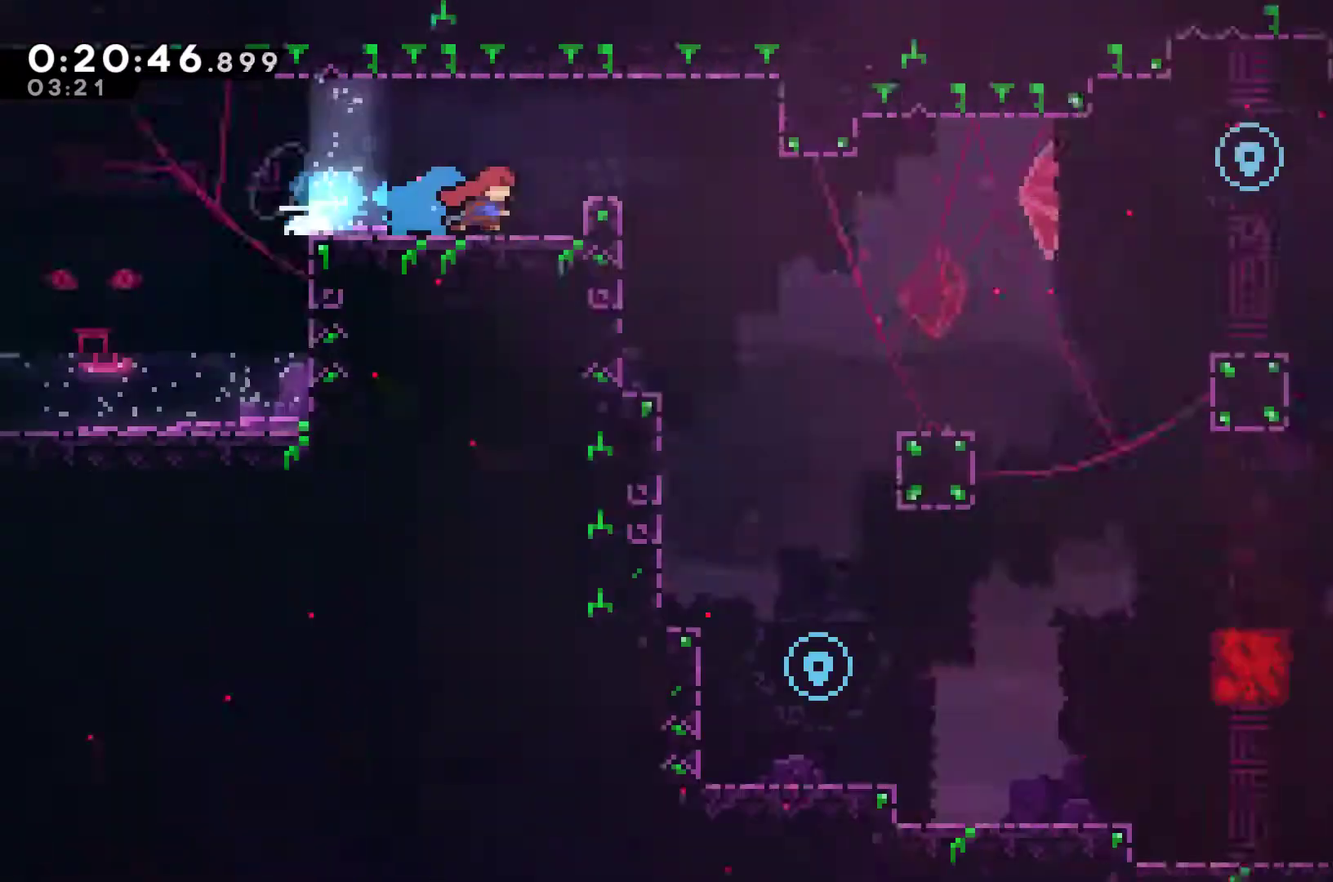
{"buttons": ["A", "X", "DPAD_RIGHT"], "left_stick": "center", "events": [[500, "A", "down"]]}
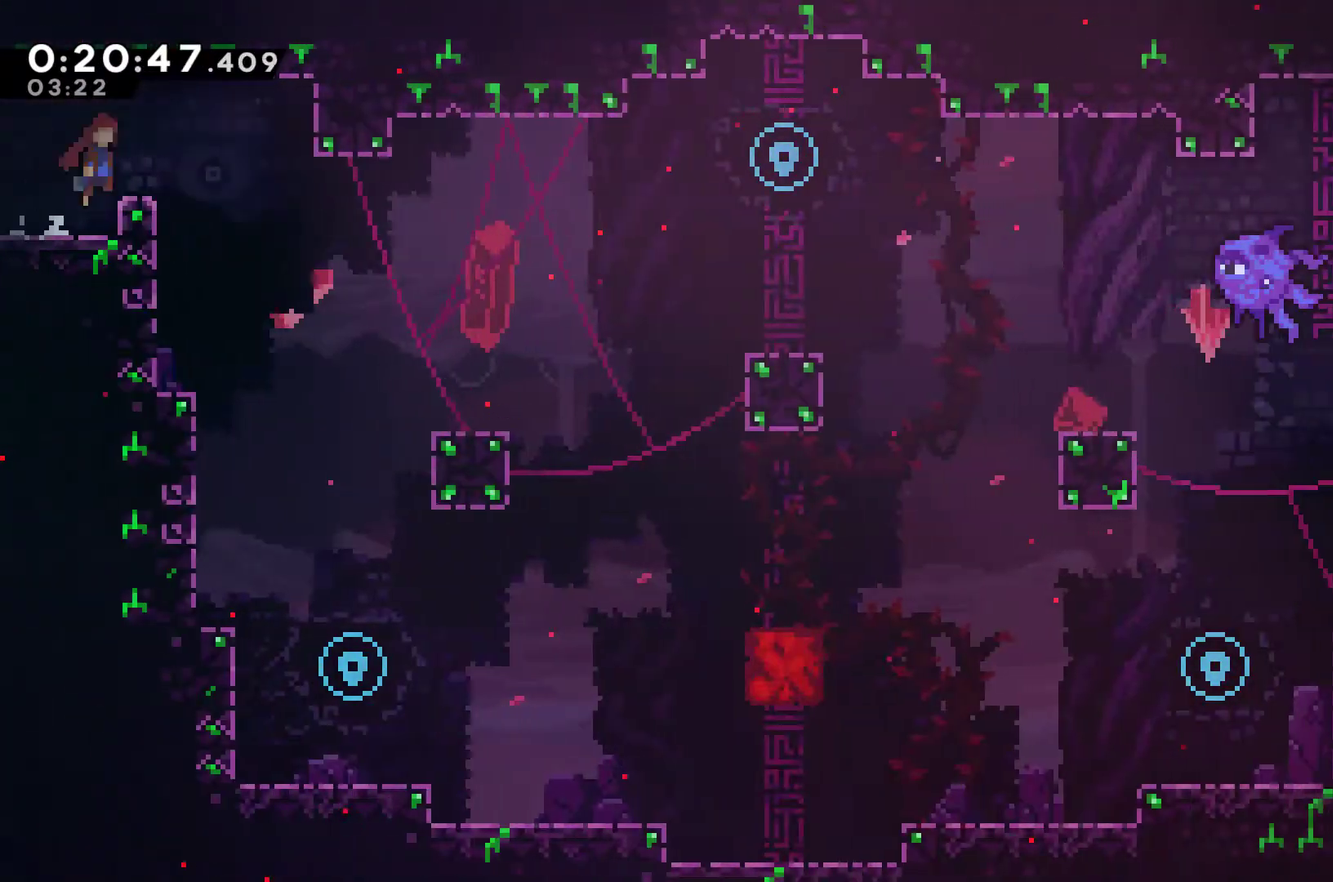
{"buttons": [], "left_stick": "center", "events": [[133, "A", "up"], [133, "X", "up"], [367, "DPAD_RIGHT", "up"]]}
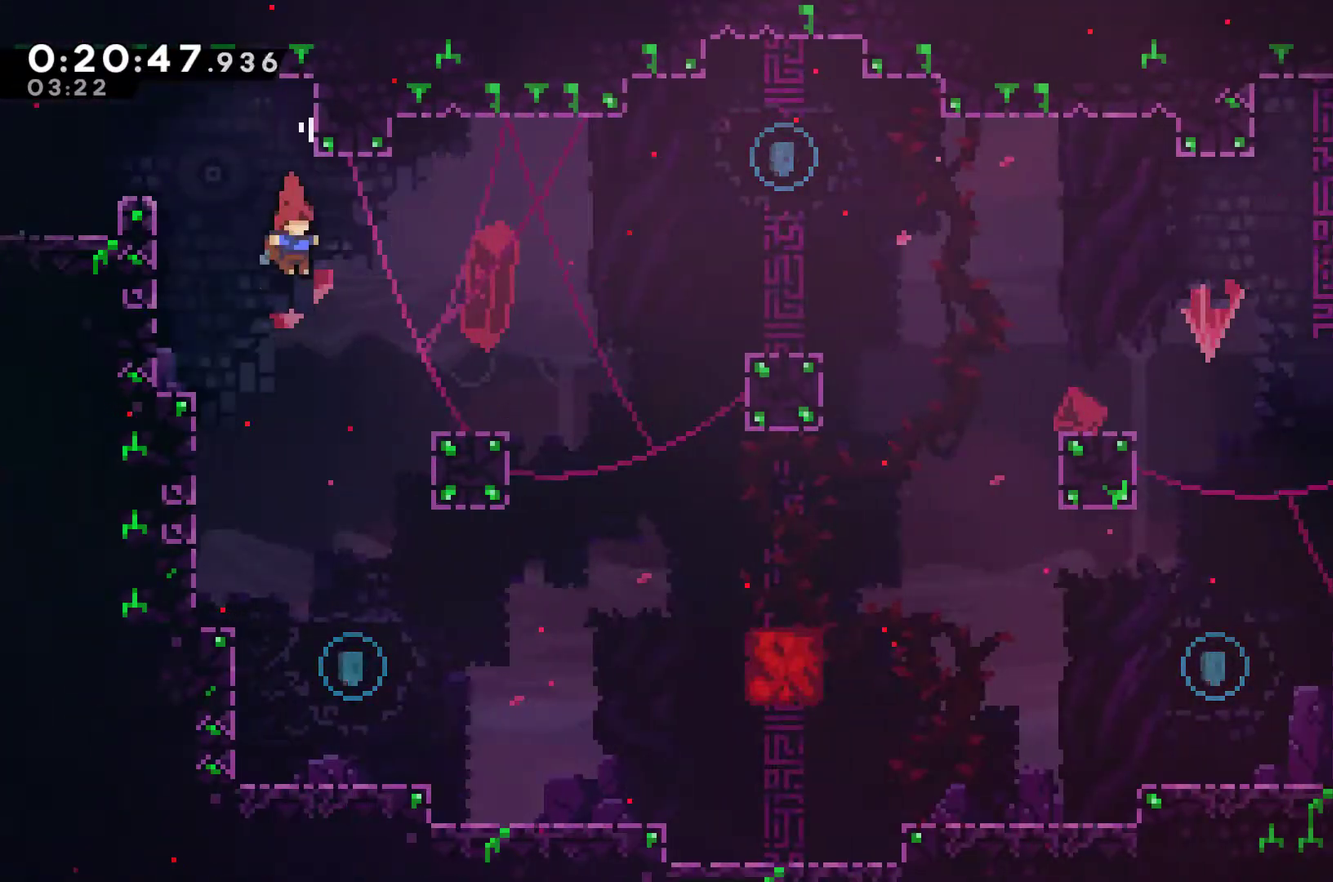
{"buttons": [], "left_stick": "center", "events": [[167, "DPAD_RIGHT", "down"], [367, "DPAD_RIGHT", "up"]]}
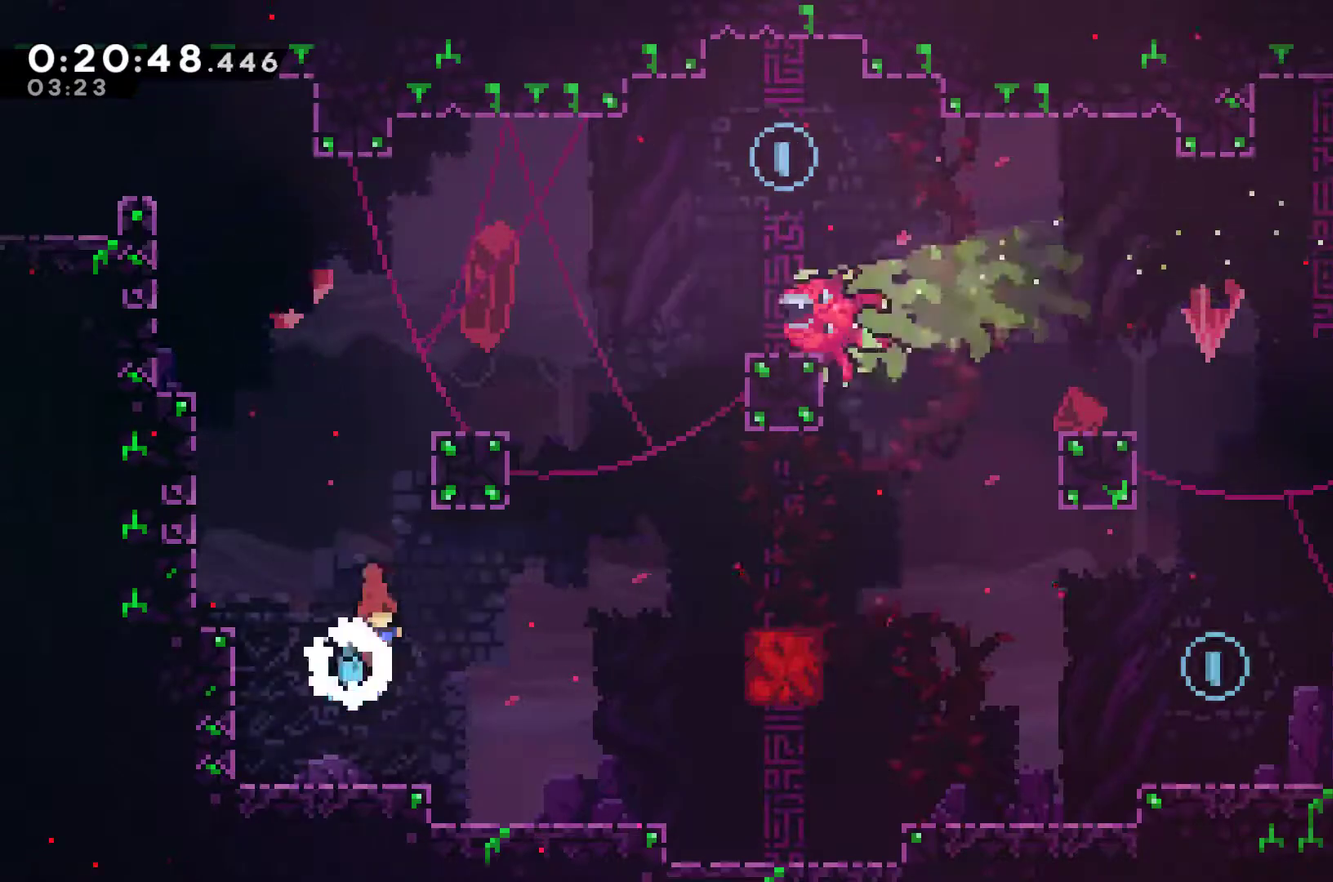
{"buttons": ["X", "DPAD_UP"], "left_stick": "center", "events": [[67, "DPAD_RIGHT", "down"], [233, "A", "down"], [367, "DPAD_UP", "down"], [400, "A", "up"], [400, "DPAD_RIGHT", "up"], [433, "X", "down"]]}
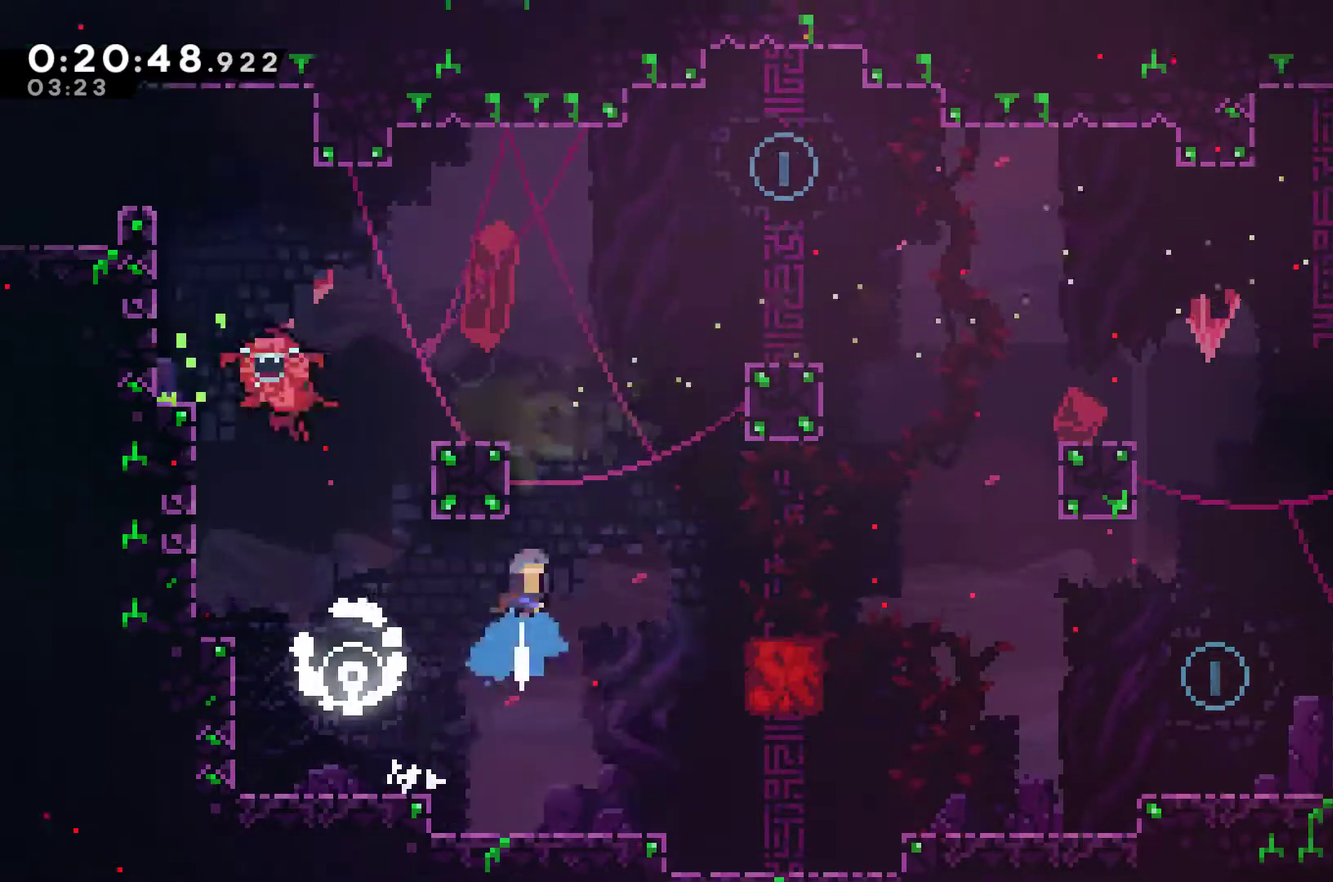
{"buttons": ["DPAD_RIGHT"], "left_stick": "center", "events": [[167, "A", "down"], [200, "DPAD_RIGHT", "down"], [333, "A", "up"], [333, "X", "up"], [400, "DPAD_UP", "up"]]}
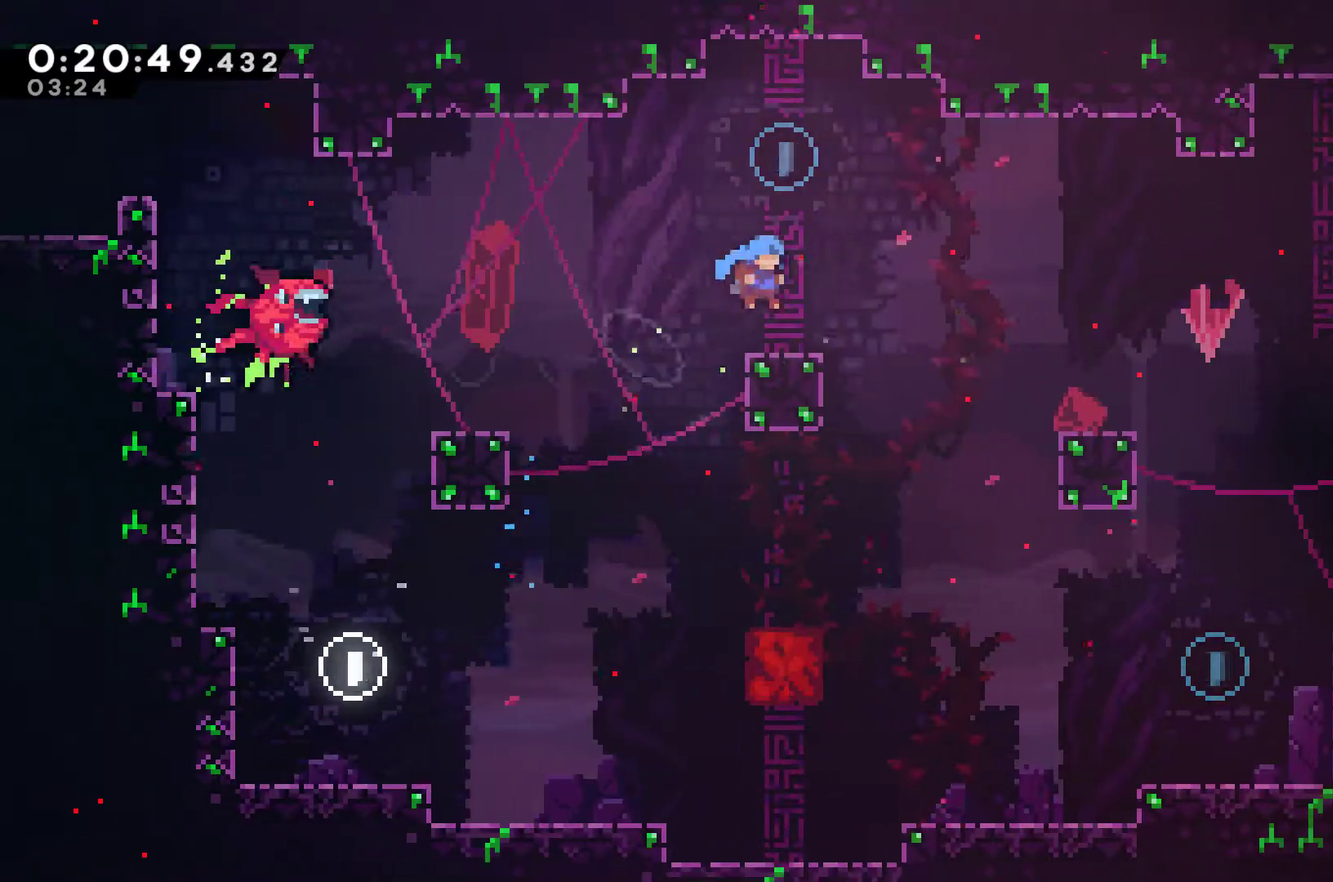
{"buttons": [], "left_stick": "center", "events": [[67, "A", "down"], [100, "DPAD_RIGHT", "up"], [300, "DPAD_RIGHT", "down"], [333, "A", "up"], [400, "DPAD_RIGHT", "up"]]}